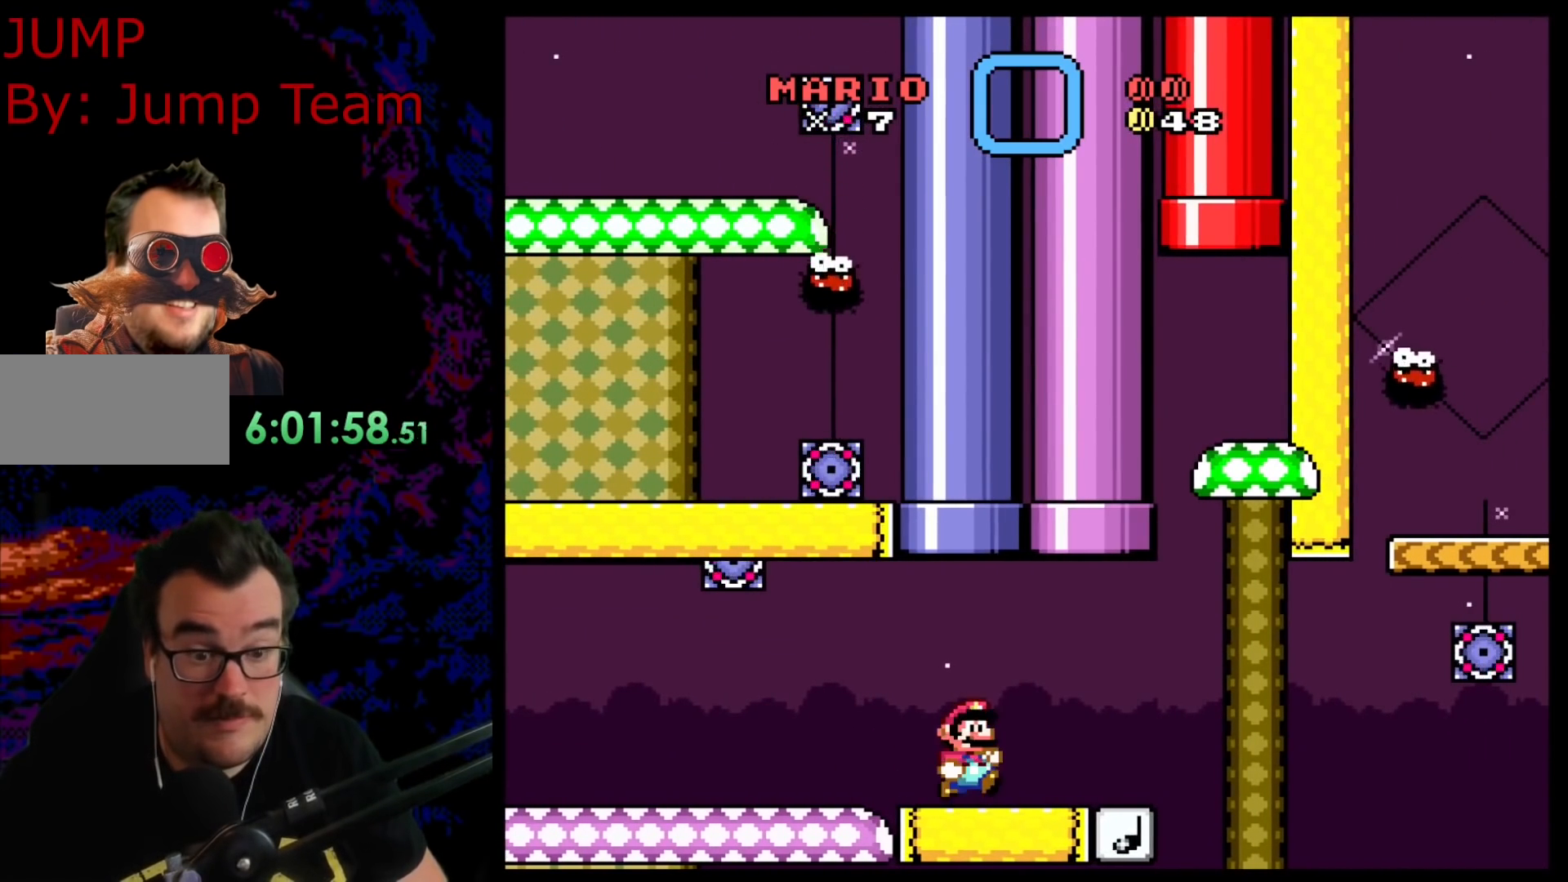
Gameplay with a controller (Nintendo layout); each line is a JSON object with the inputs held at the frame after it. "events" lists button and stick changes between this image and that frame as [ms after this image, input, new state], when the widget could be followed in between. Not read: L3 R3.
{"buttons": ["B", "Y", "DPAD_RIGHT"], "events": [[100, "B", "down"], [367, "DPAD_LEFT", "down"], [367, "DPAD_RIGHT", "up"], [483, "DPAD_DOWN", "down"], [483, "DPAD_LEFT", "up"], [500, "DPAD_DOWN", "up"], [500, "DPAD_RIGHT", "down"]]}
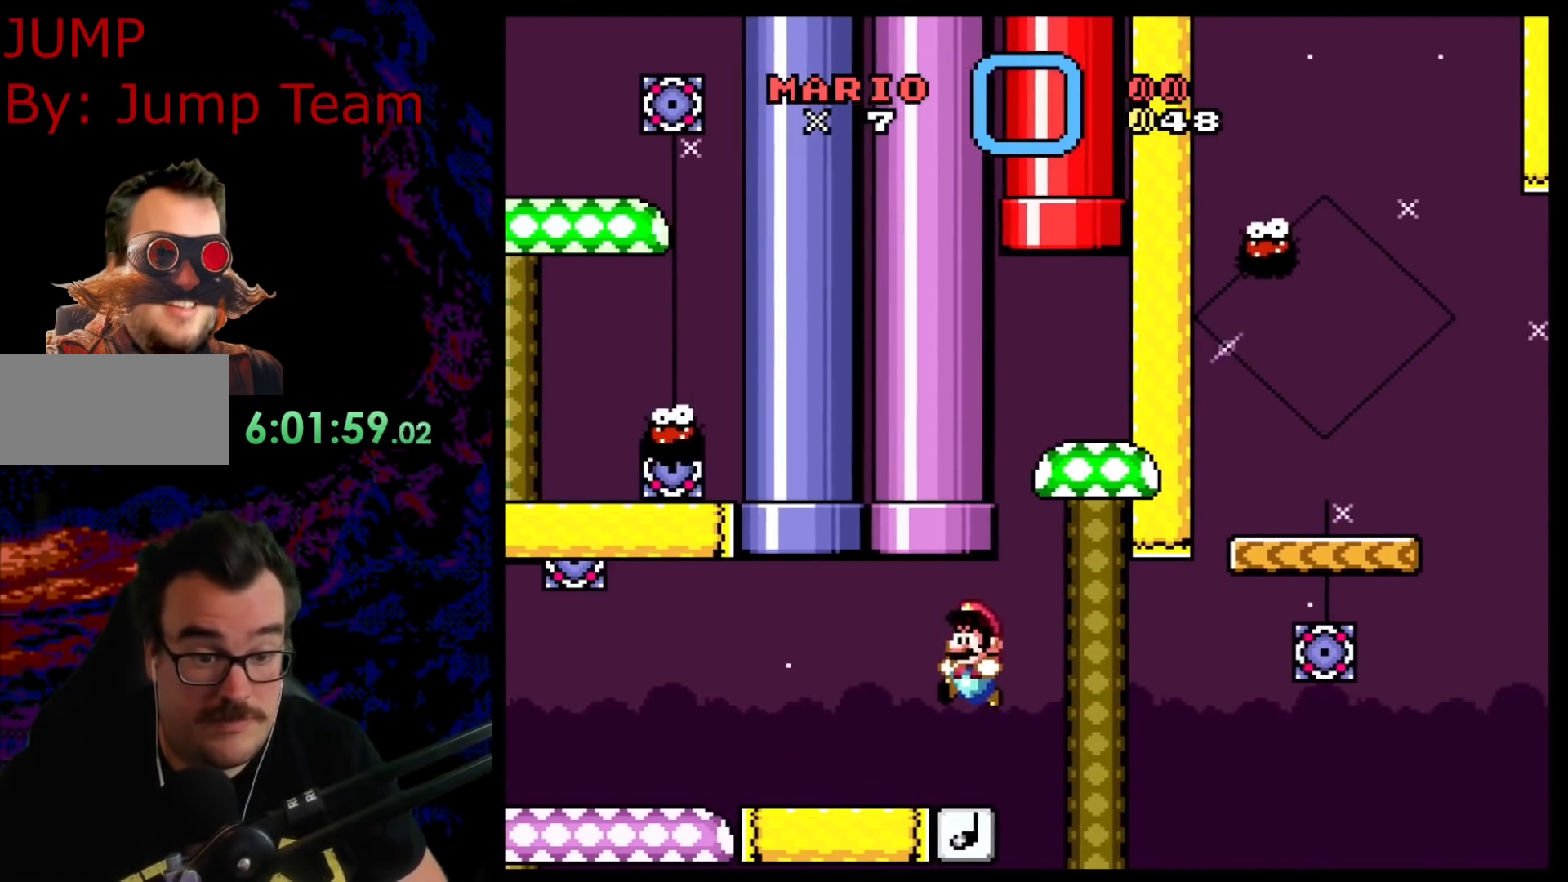
{"buttons": ["B", "Y"], "events": [[267, "DPAD_LEFT", "down"], [267, "DPAD_RIGHT", "up"], [400, "DPAD_LEFT", "up"]]}
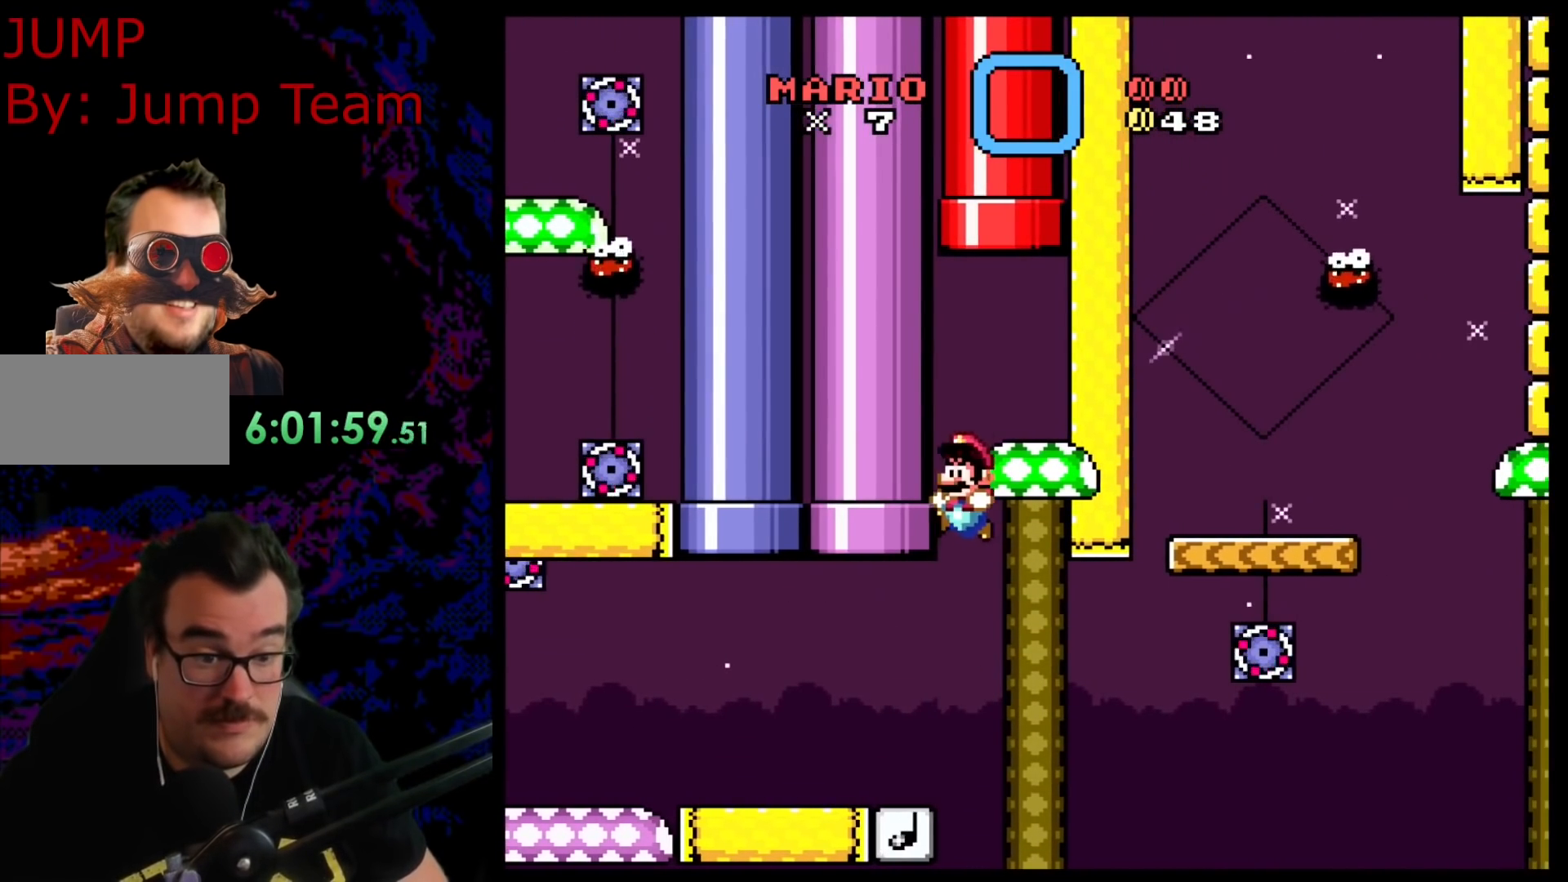
{"buttons": ["B", "Y"], "events": [[67, "DPAD_RIGHT", "down"], [300, "DPAD_RIGHT", "up"]]}
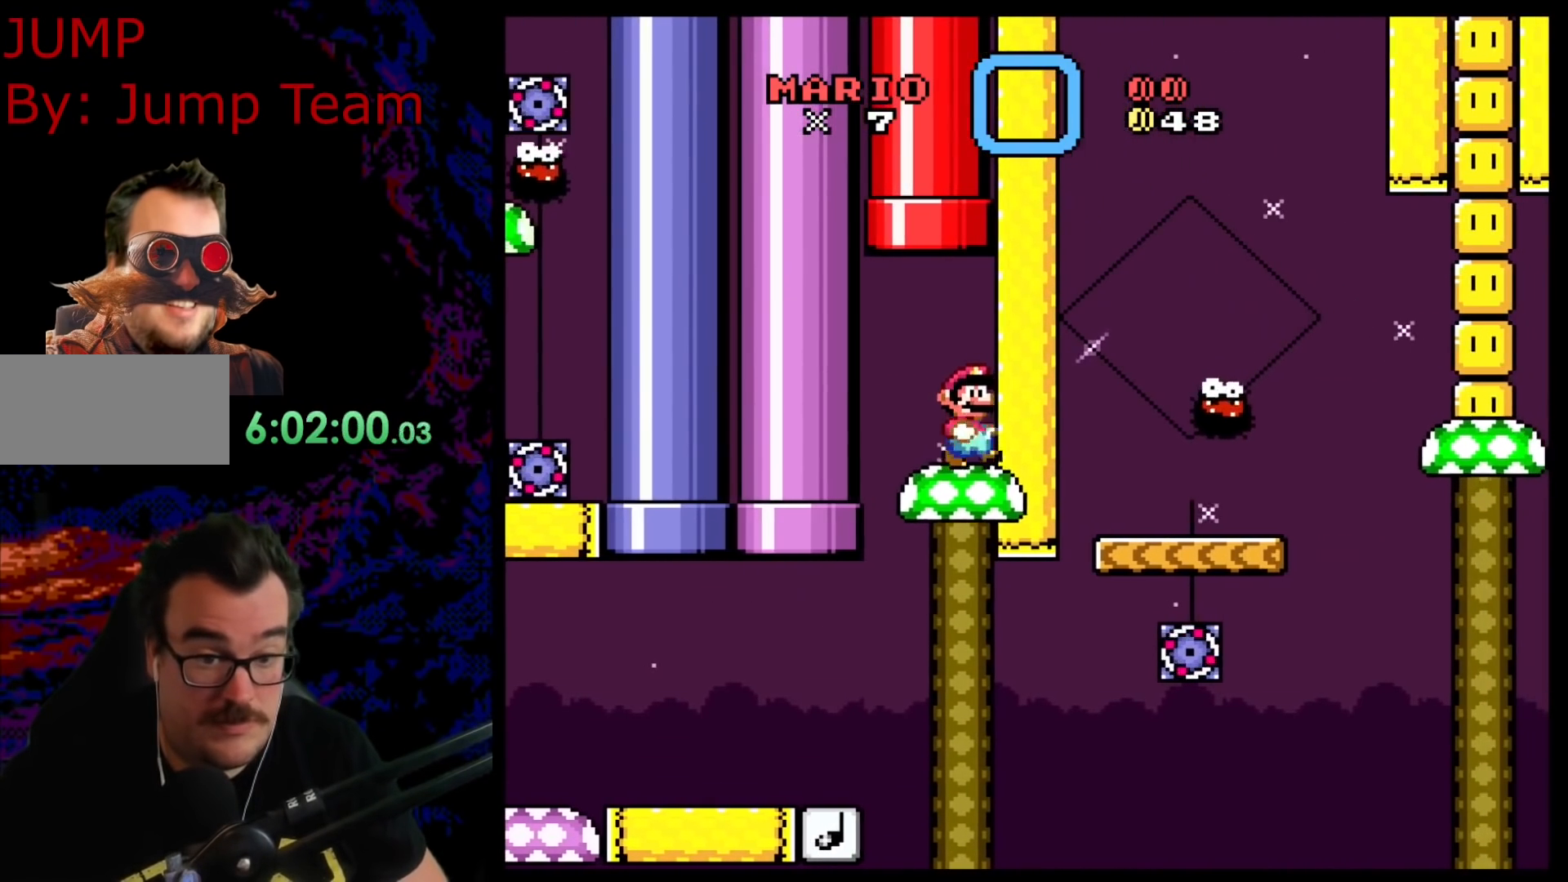
{"buttons": ["Y"], "events": [[67, "B", "up"]]}
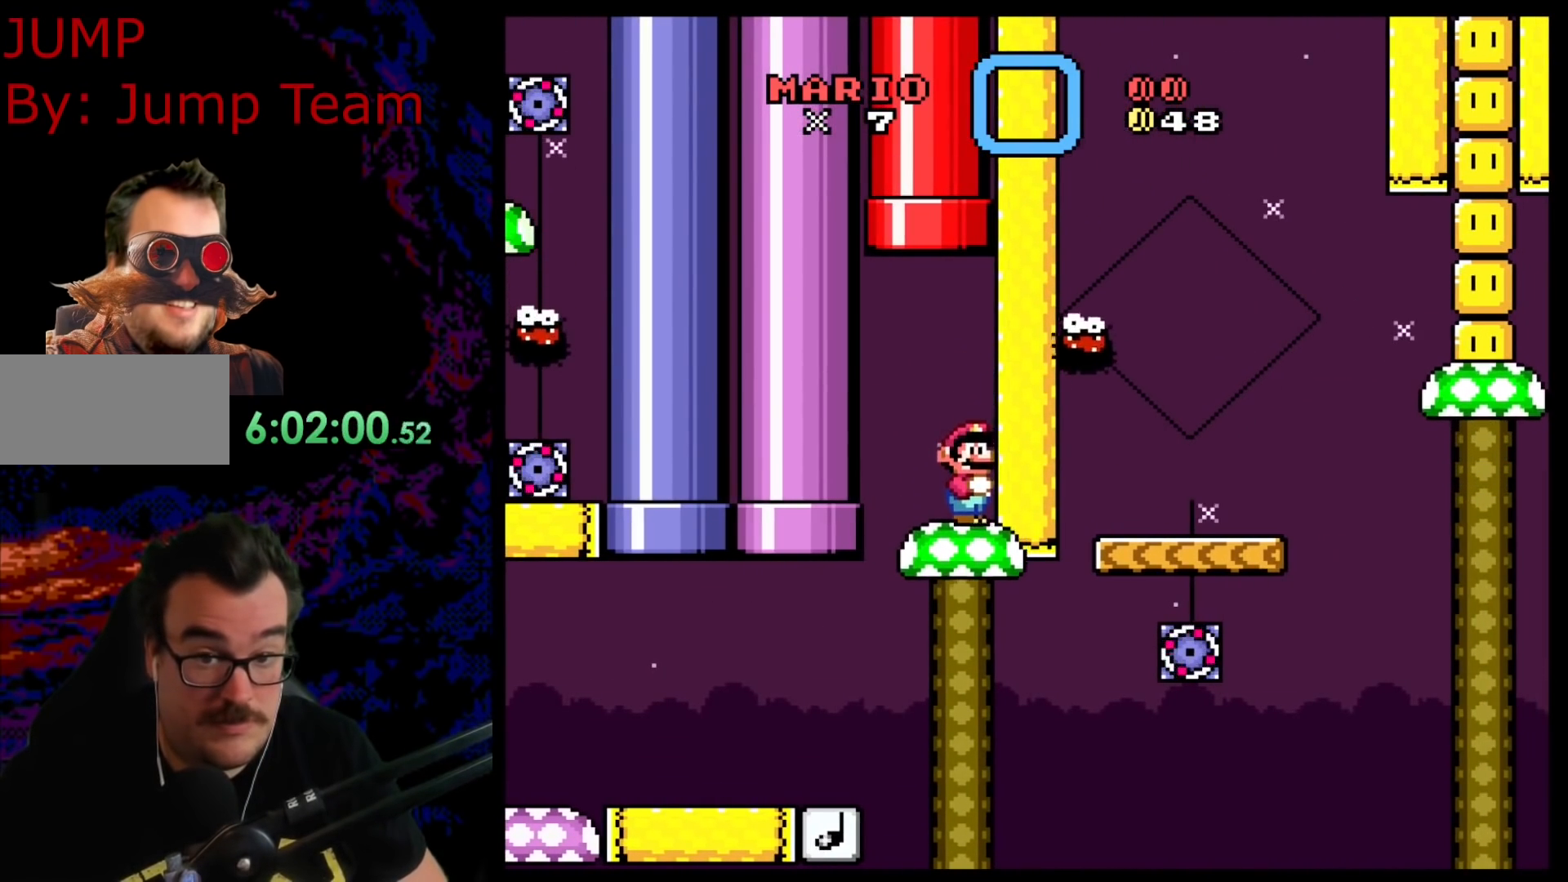
{"buttons": ["Y"], "events": []}
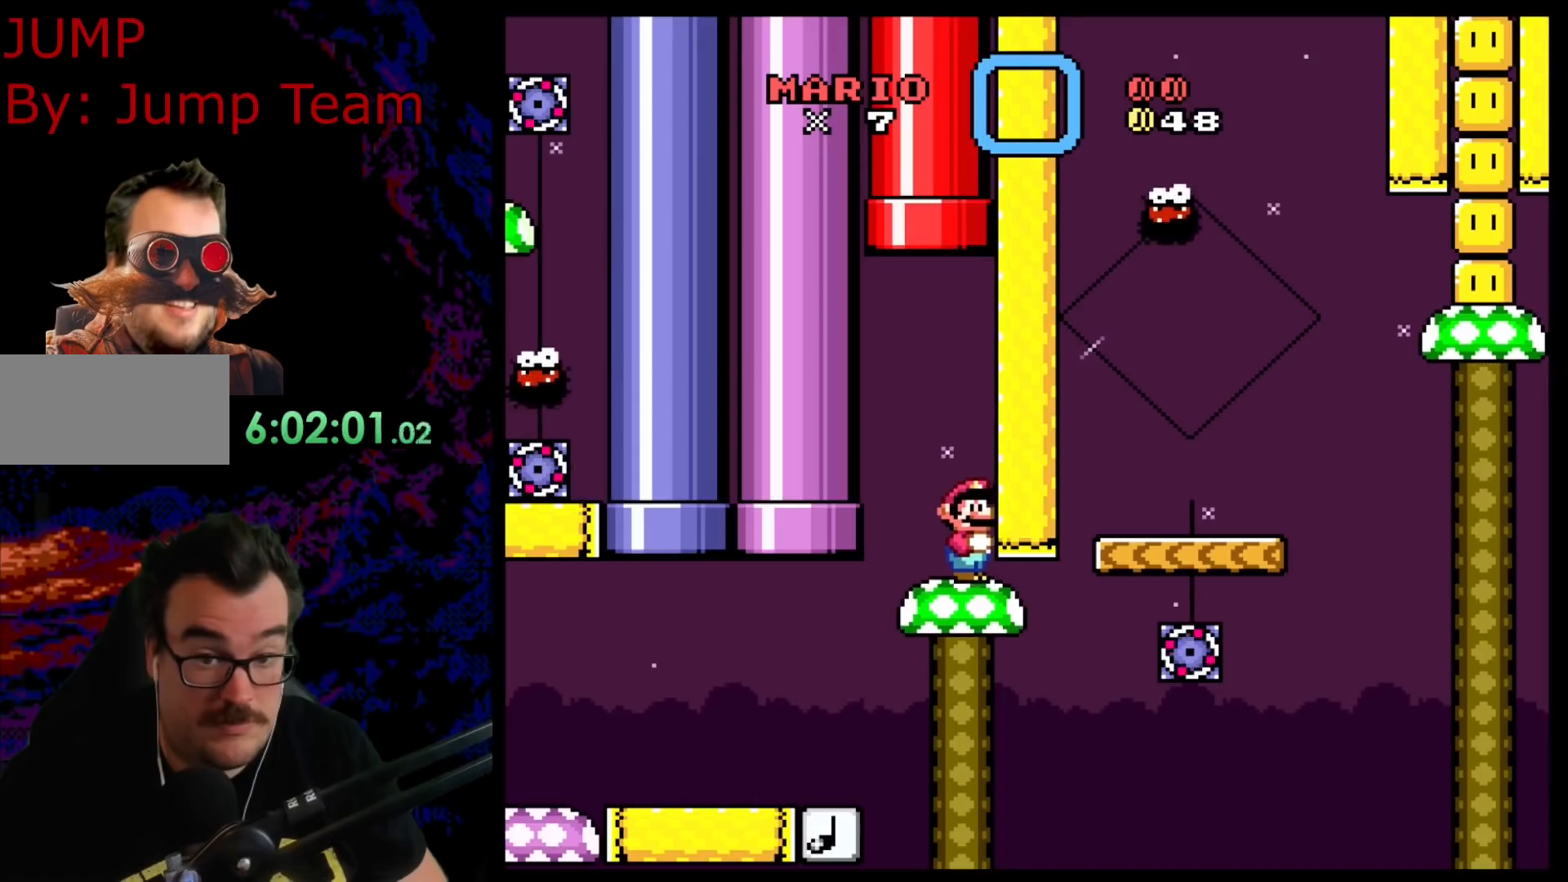
{"buttons": ["Y"], "events": []}
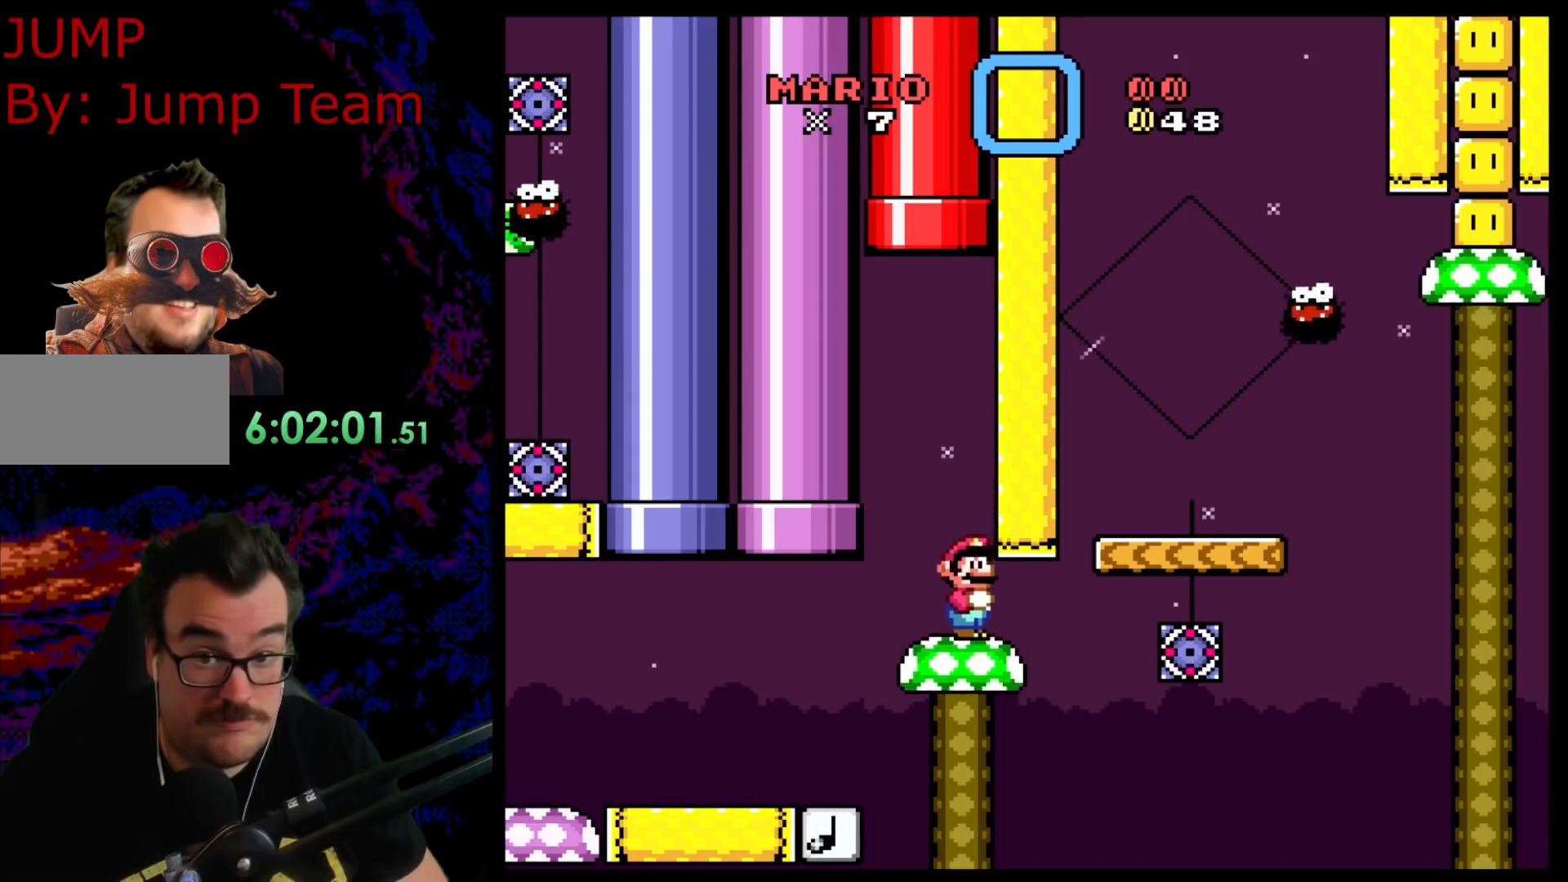
{"buttons": ["Y"], "events": []}
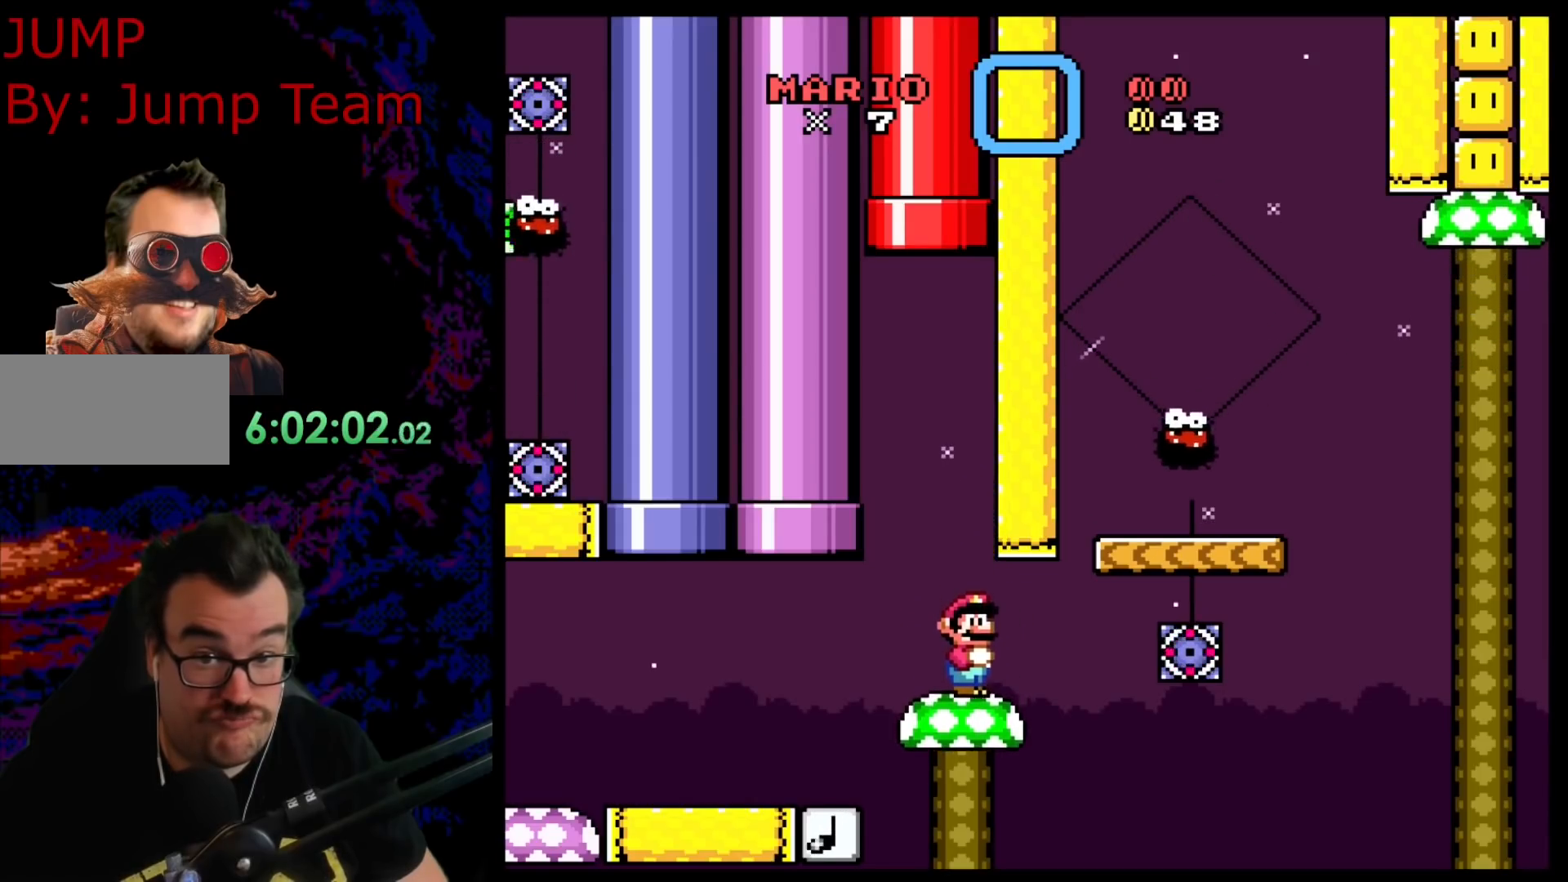
{"buttons": ["Y", "DPAD_RIGHT"], "events": [[400, "DPAD_RIGHT", "down"]]}
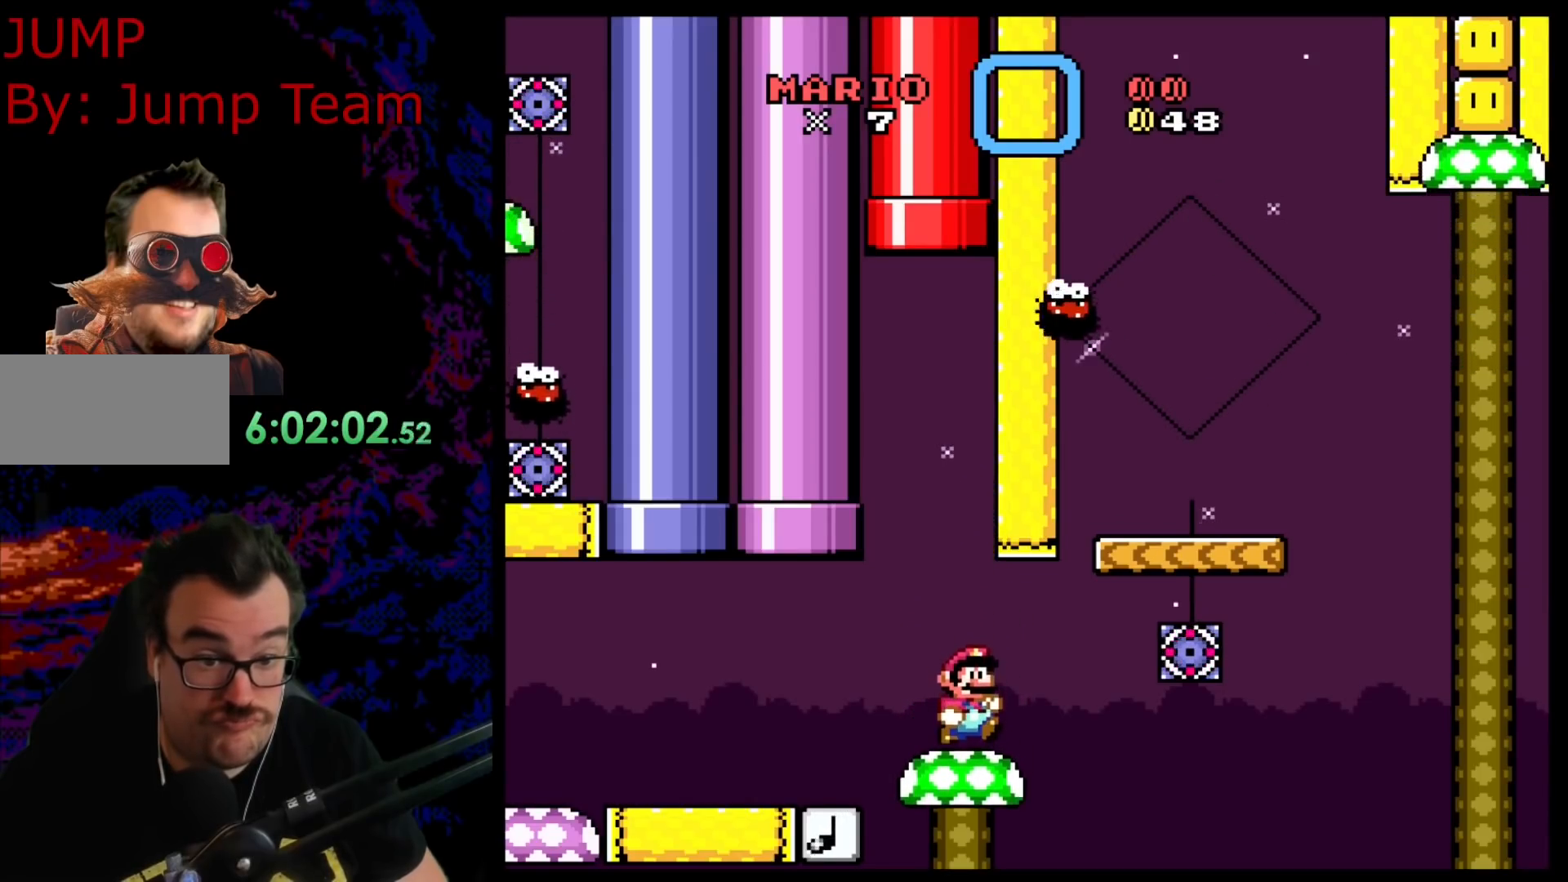
{"buttons": ["B", "Y"], "events": [[183, "B", "down"], [367, "DPAD_DOWN", "down"], [367, "DPAD_RIGHT", "up"], [383, "DPAD_DOWN", "up"], [383, "DPAD_LEFT", "down"], [500, "DPAD_LEFT", "up"]]}
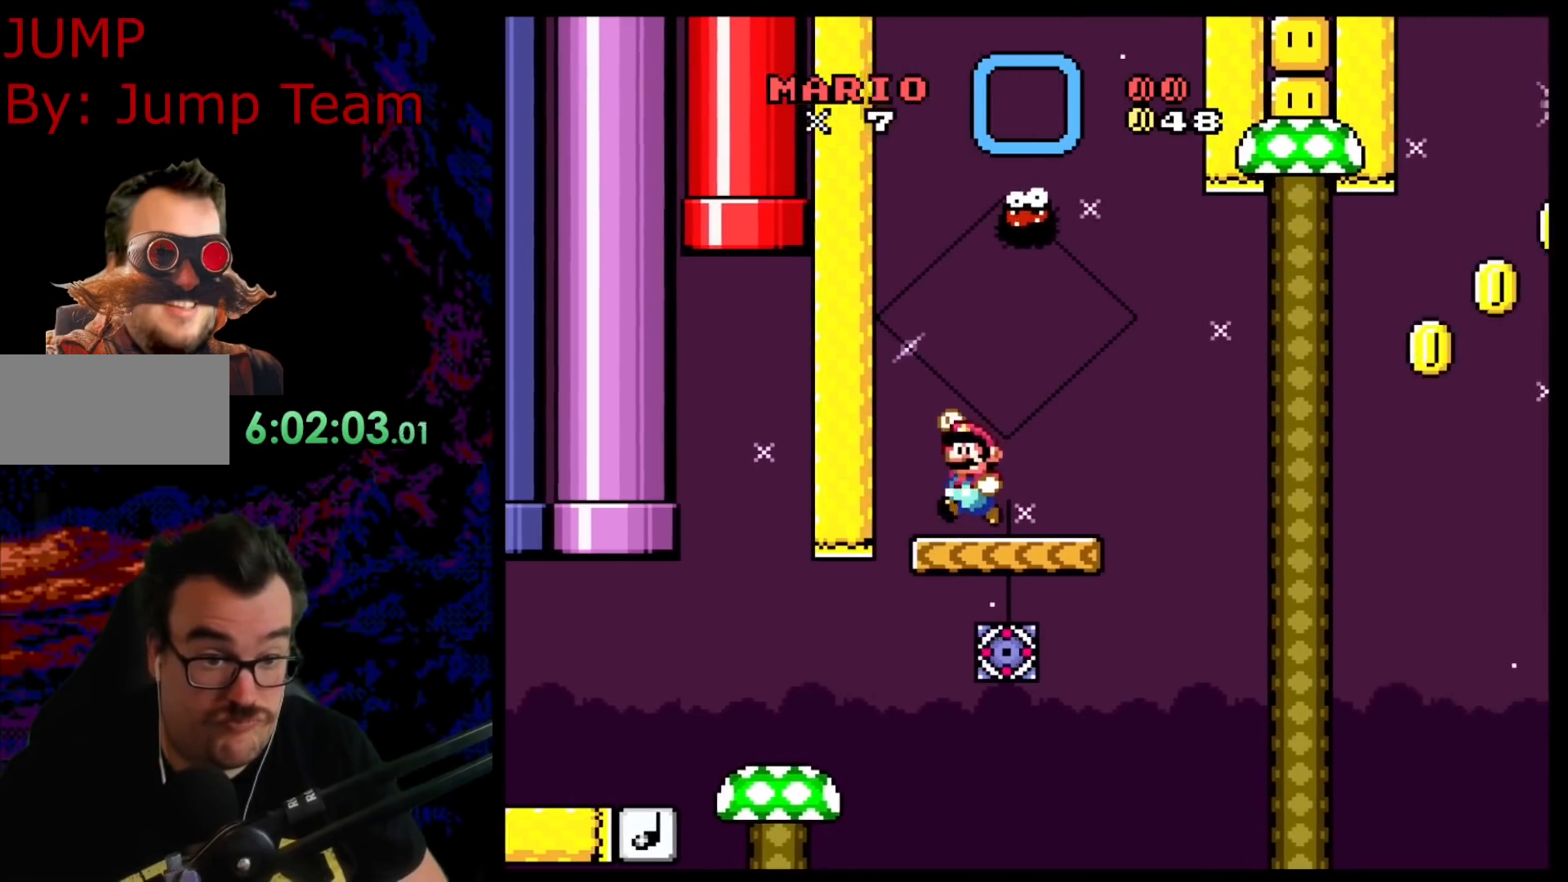
{"buttons": ["B", "Y", "DPAD_LEFT"], "events": [[367, "B", "up"], [433, "DPAD_LEFT", "down"], [483, "B", "down"]]}
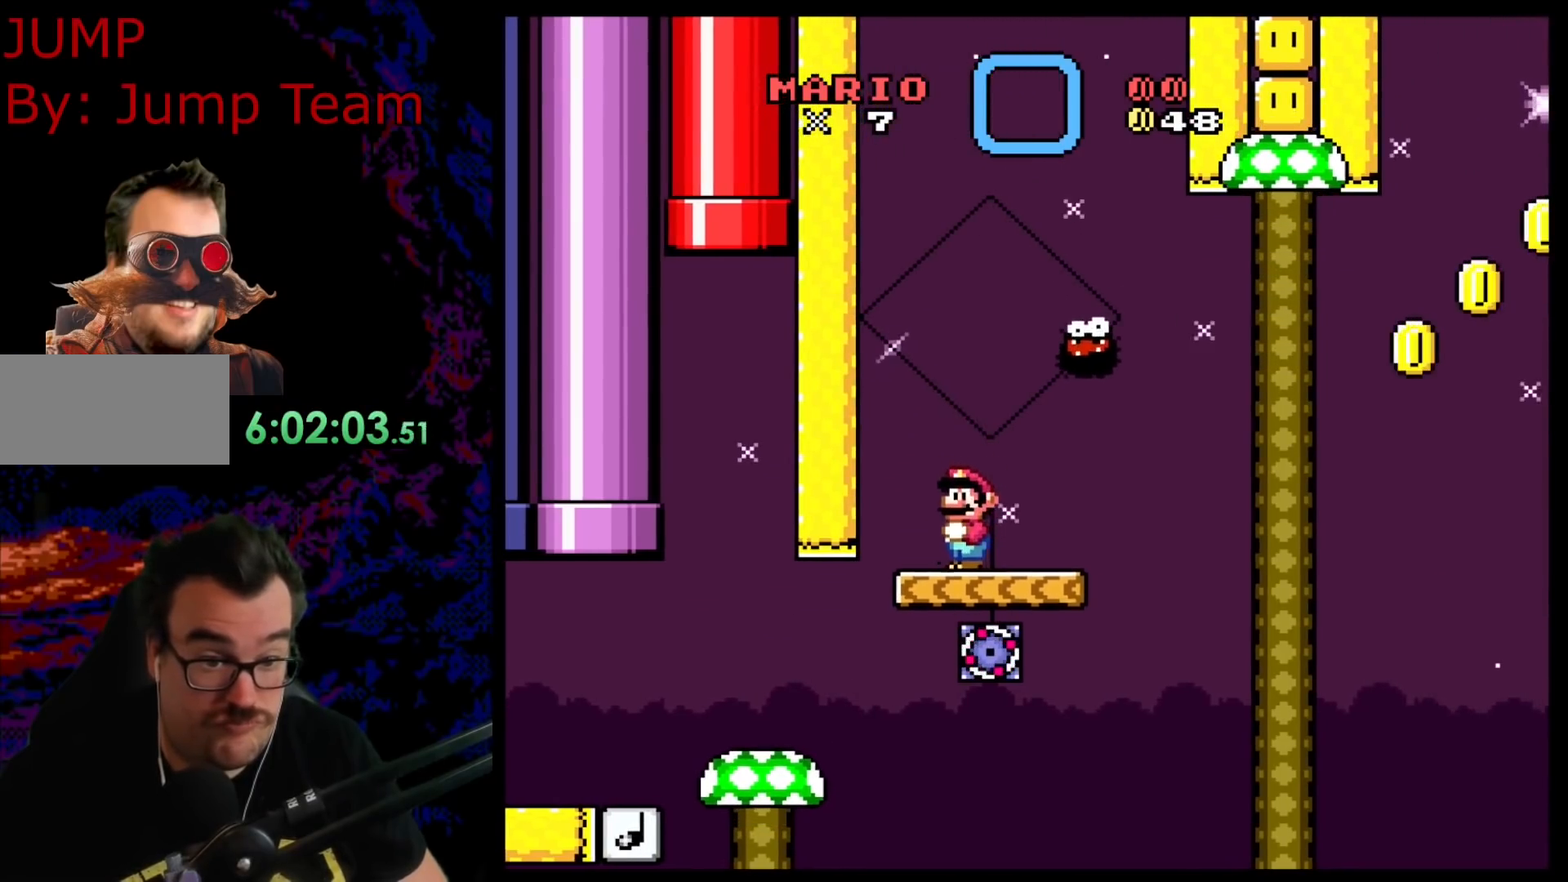
{"buttons": ["B", "Y", "DPAD_LEFT"], "events": [[33, "DPAD_LEFT", "up"], [83, "DPAD_RIGHT", "down"], [417, "DPAD_LEFT", "down"], [417, "DPAD_RIGHT", "up"]]}
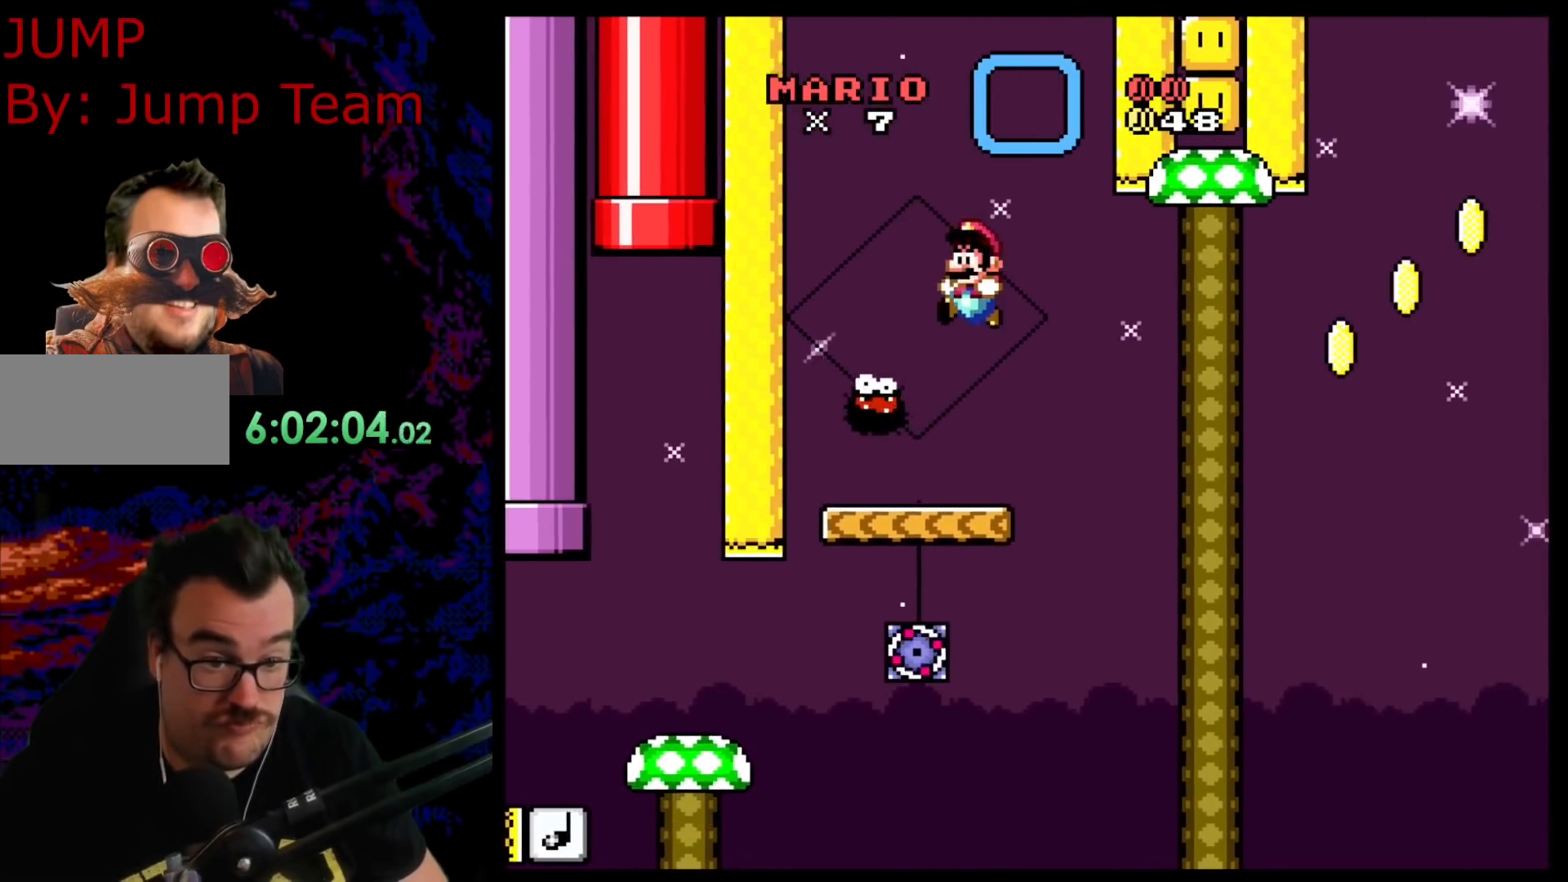
{"buttons": ["Y", "DPAD_DOWN"], "events": [[83, "DPAD_LEFT", "up"], [250, "B", "up"], [400, "DPAD_LEFT", "down"], [433, "DPAD_DOWN", "down"], [467, "DPAD_LEFT", "up"]]}
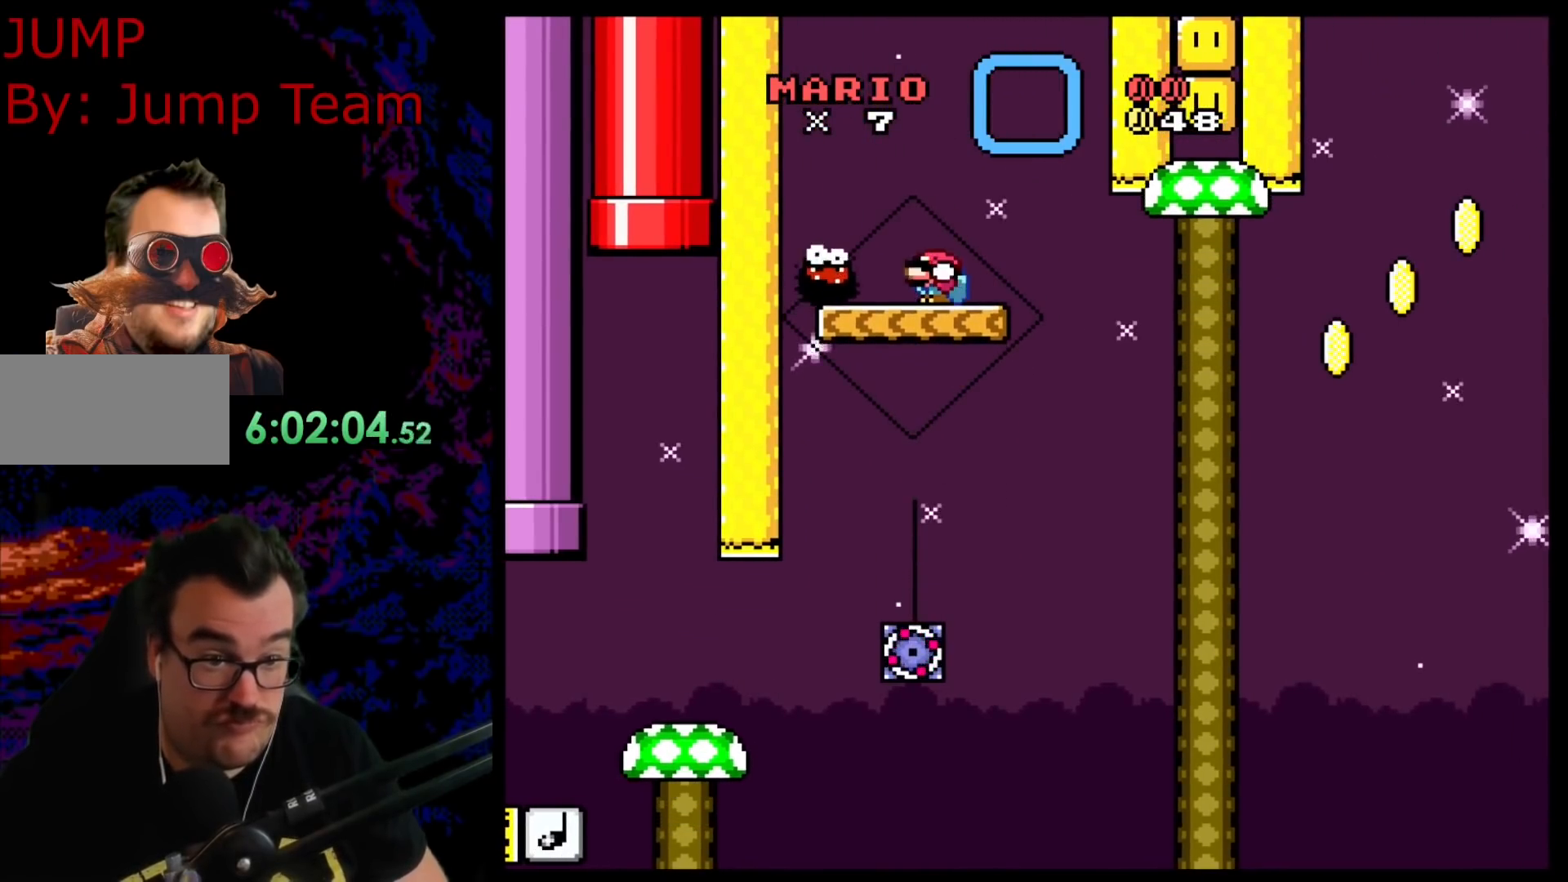
{"buttons": ["B", "Y", "DPAD_LEFT"], "events": [[83, "B", "down"], [83, "DPAD_RIGHT", "down"], [300, "DPAD_RIGHT", "up"], [350, "DPAD_LEFT", "down"], [383, "DPAD_DOWN", "up"]]}
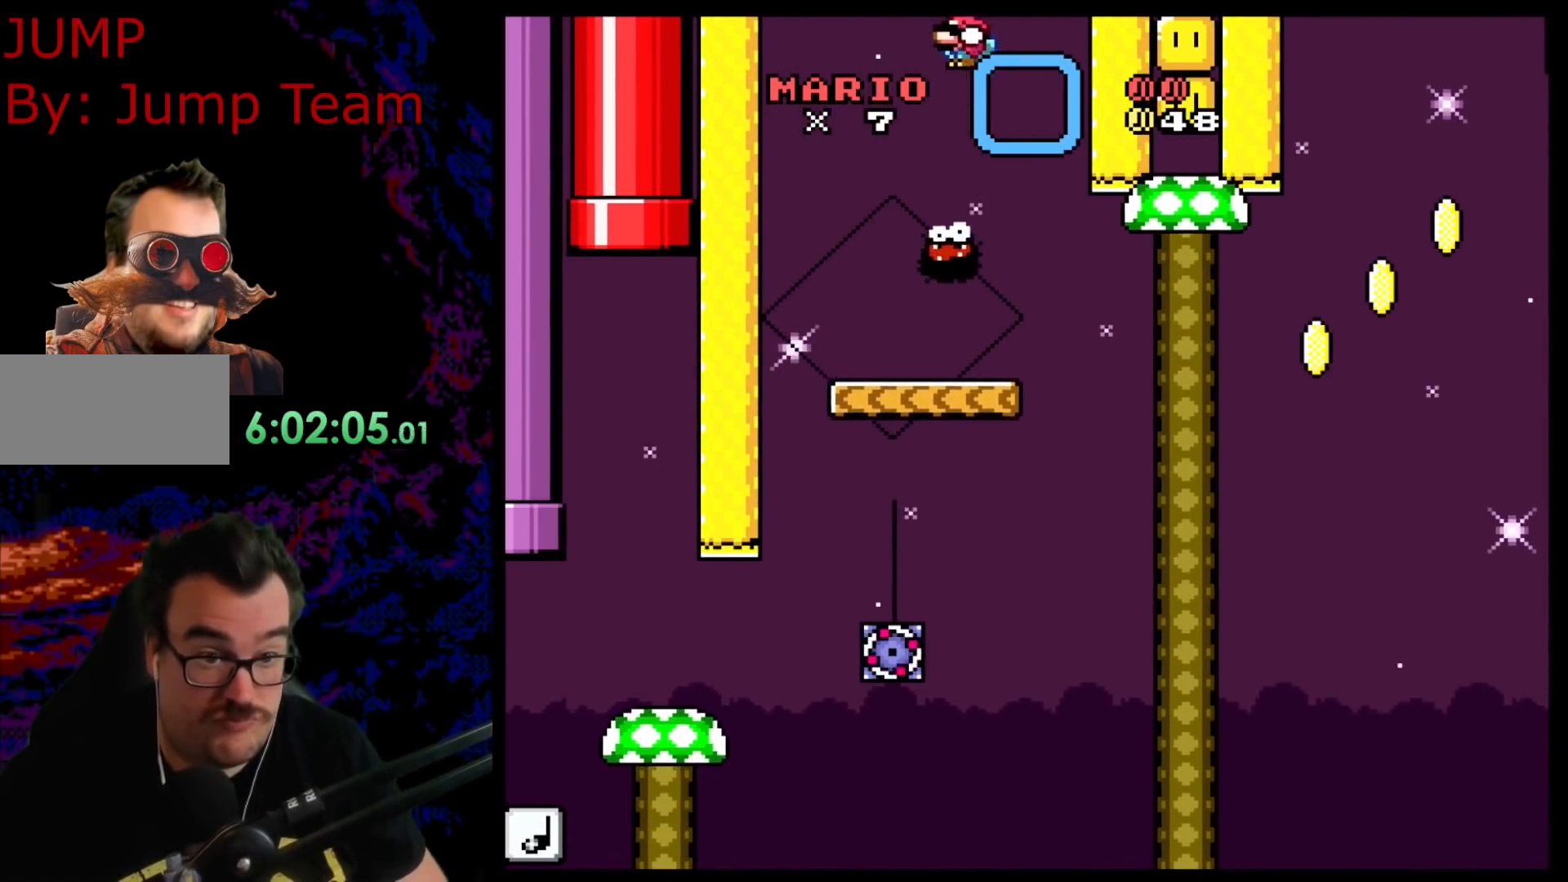
{"buttons": ["B", "Y", "DPAD_LEFT"], "events": [[200, "DPAD_LEFT", "up"], [200, "DPAD_RIGHT", "down"], [317, "B", "up"], [467, "DPAD_RIGHT", "up"], [483, "B", "down"], [483, "DPAD_DOWN", "down"], [500, "DPAD_DOWN", "up"], [500, "DPAD_LEFT", "down"]]}
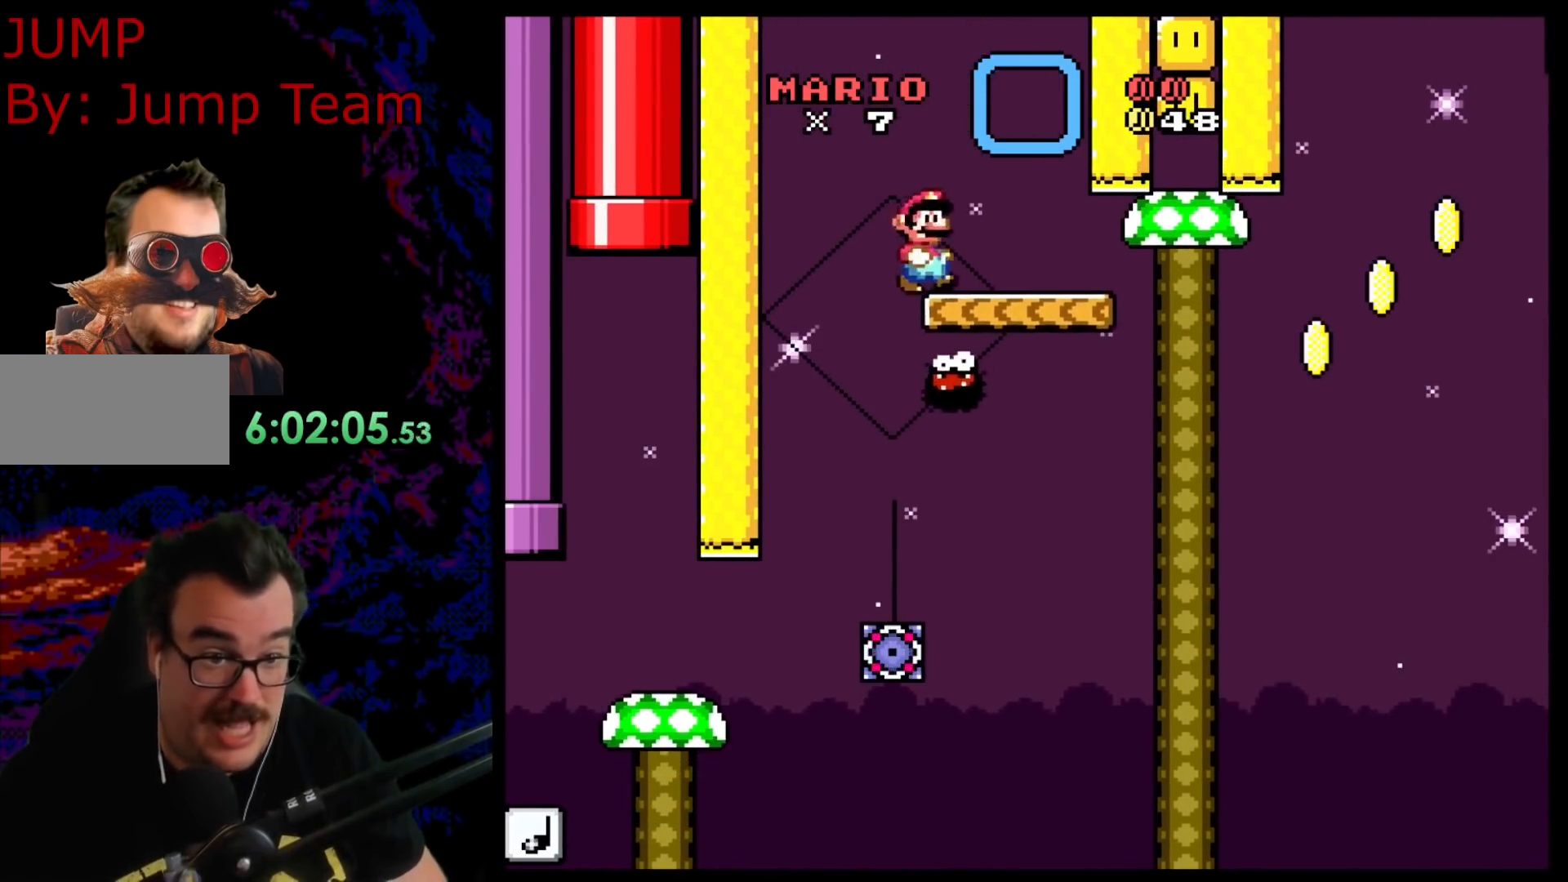
{"buttons": ["Y", "DPAD_LEFT"], "events": [[67, "DPAD_DOWN", "down"], [67, "DPAD_LEFT", "up"], [83, "DPAD_DOWN", "up"], [83, "DPAD_RIGHT", "down"], [317, "B", "up"], [317, "DPAD_LEFT", "down"], [317, "DPAD_RIGHT", "up"]]}
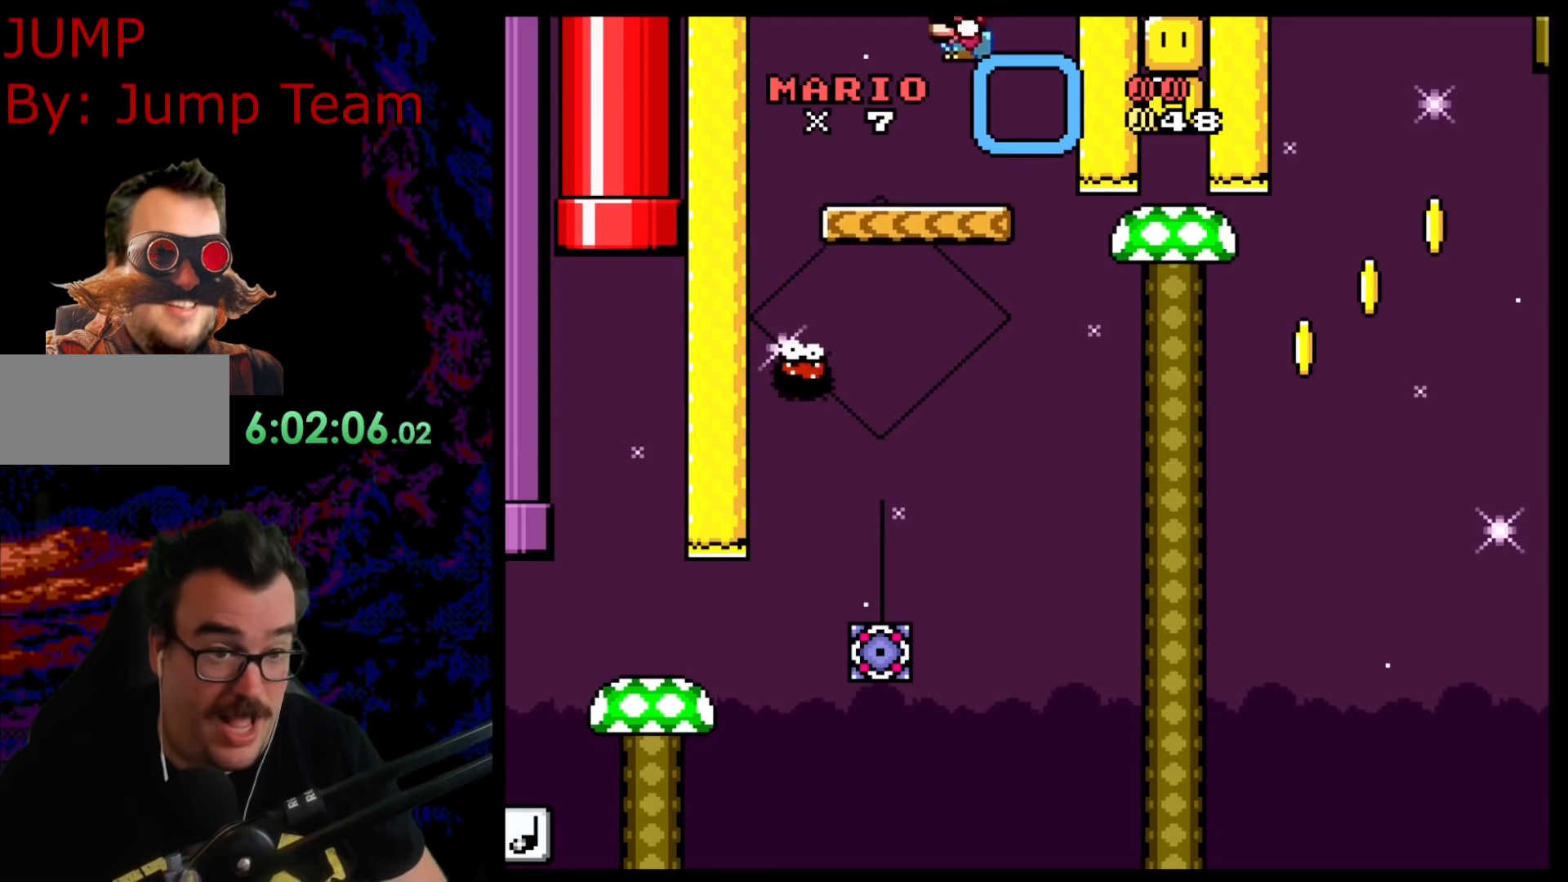
{"buttons": ["Y"], "events": [[33, "DPAD_LEFT", "up"], [167, "B", "down"], [167, "DPAD_LEFT", "down"], [317, "B", "up"], [433, "DPAD_LEFT", "up"]]}
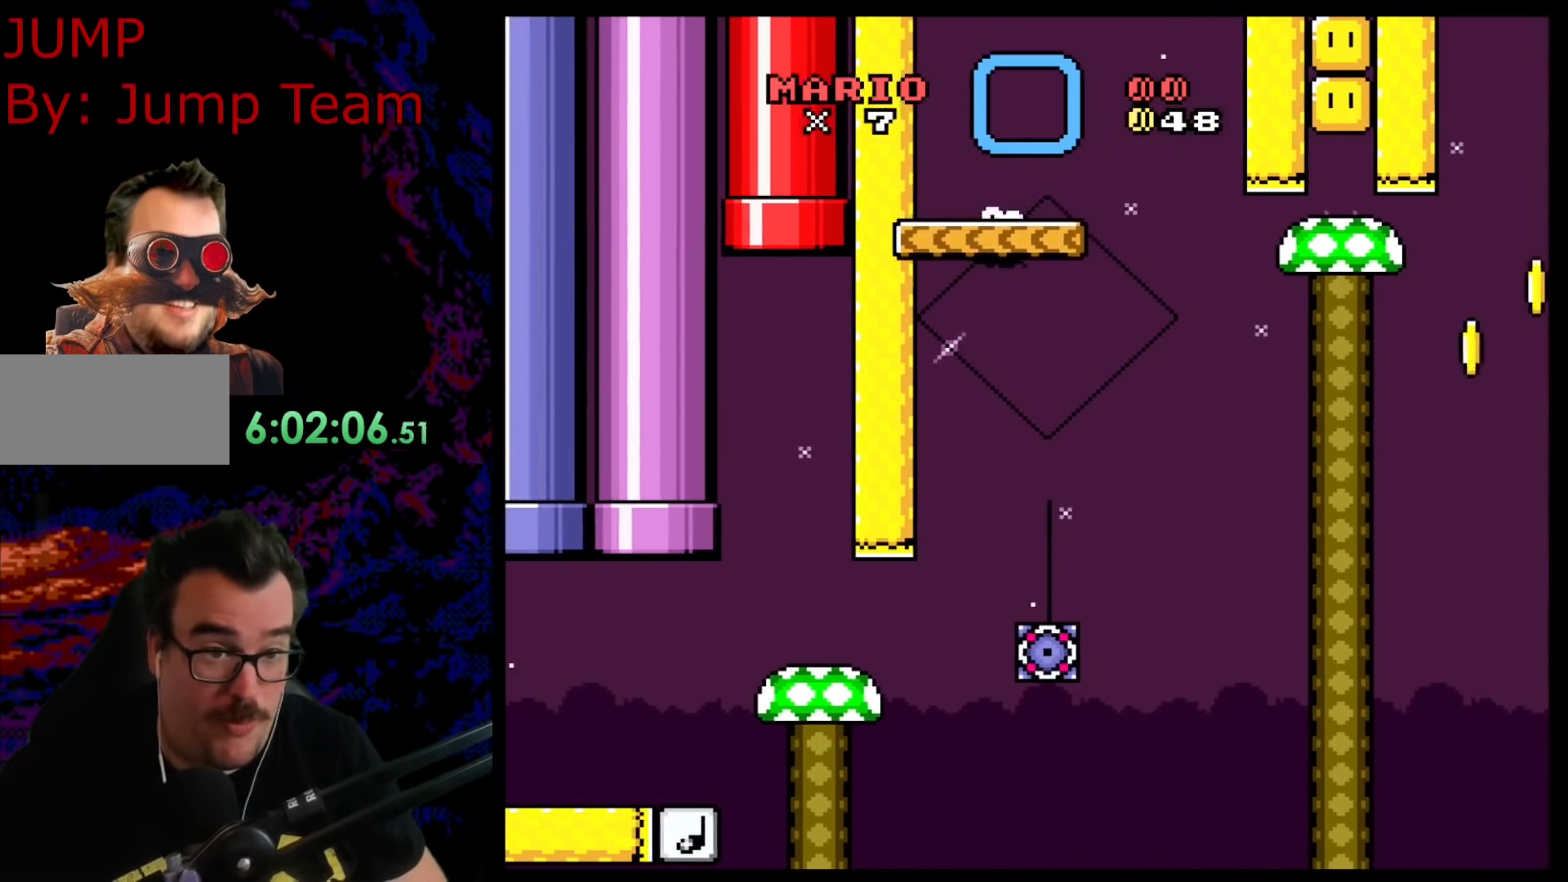
{"buttons": ["Y"], "events": [[133, "DPAD_RIGHT", "down"], [250, "DPAD_DOWN", "down"], [250, "DPAD_RIGHT", "up"], [267, "DPAD_DOWN", "up"], [267, "DPAD_LEFT", "down"], [450, "DPAD_LEFT", "up"]]}
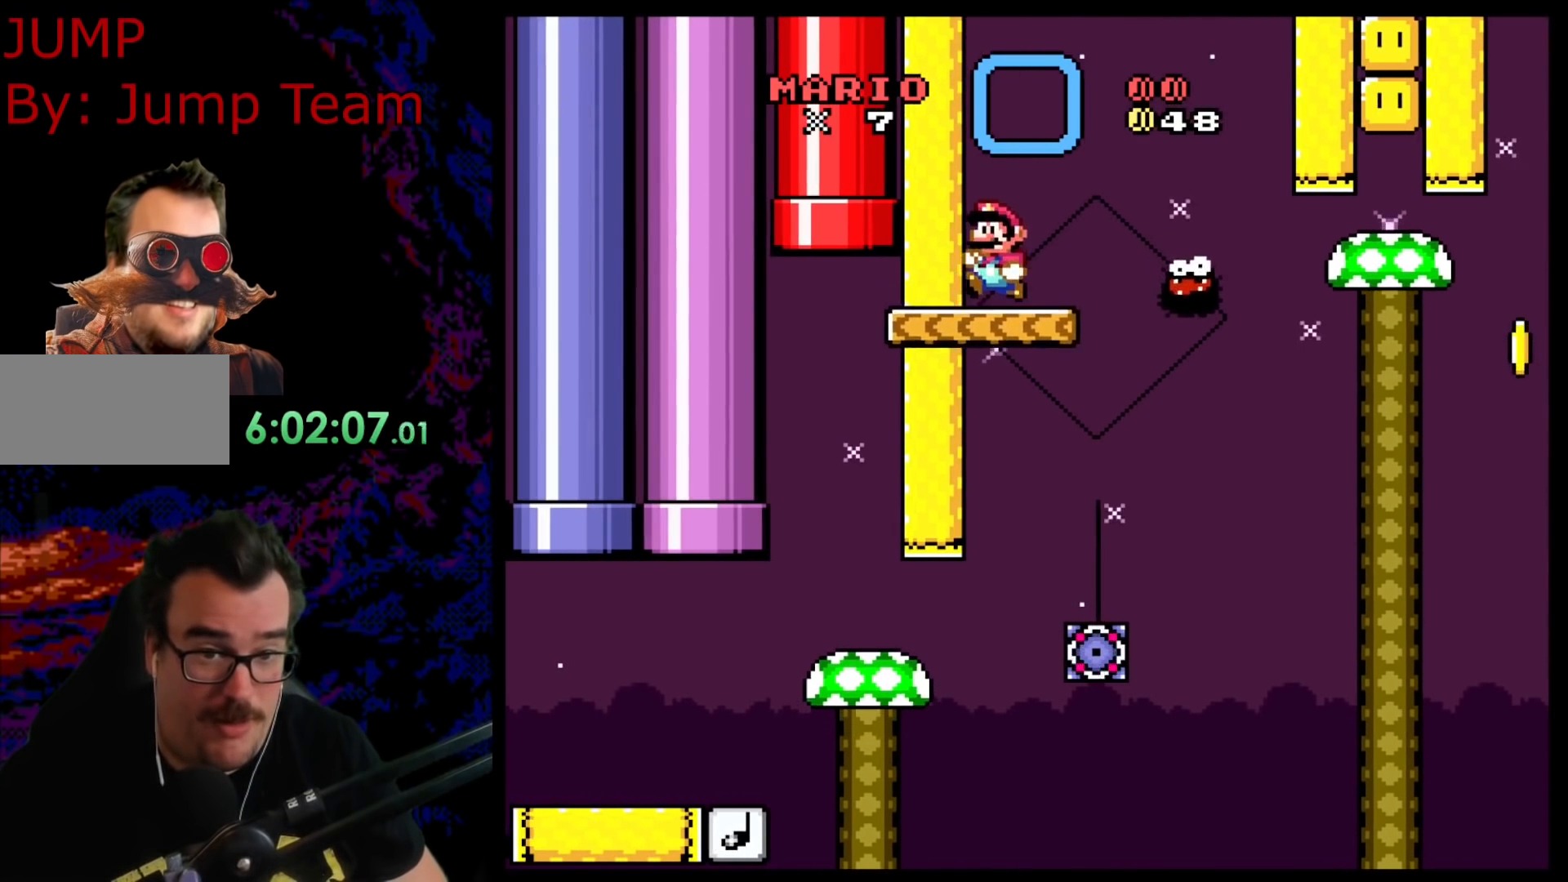
{"buttons": ["B", "Y", "DPAD_RIGHT"], "events": [[83, "DPAD_RIGHT", "down"], [133, "B", "down"]]}
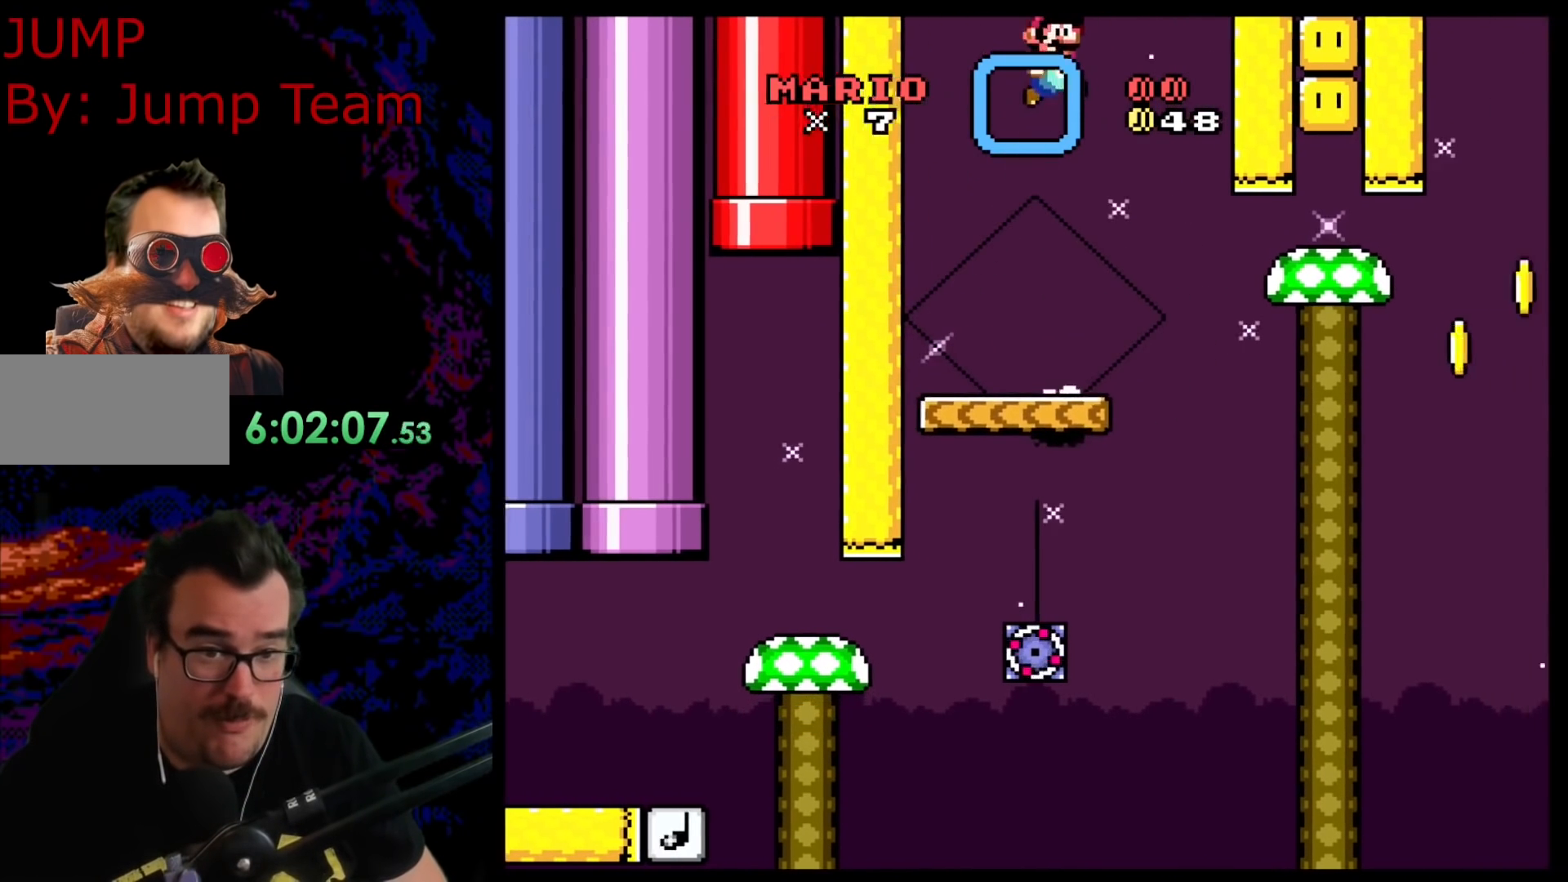
{"buttons": ["Y"], "events": [[33, "DPAD_DOWN", "down"], [33, "DPAD_RIGHT", "up"], [50, "DPAD_DOWN", "up"], [50, "DPAD_LEFT", "down"], [100, "B", "up"], [250, "DPAD_LEFT", "up"], [333, "DPAD_RIGHT", "down"], [483, "DPAD_RIGHT", "up"]]}
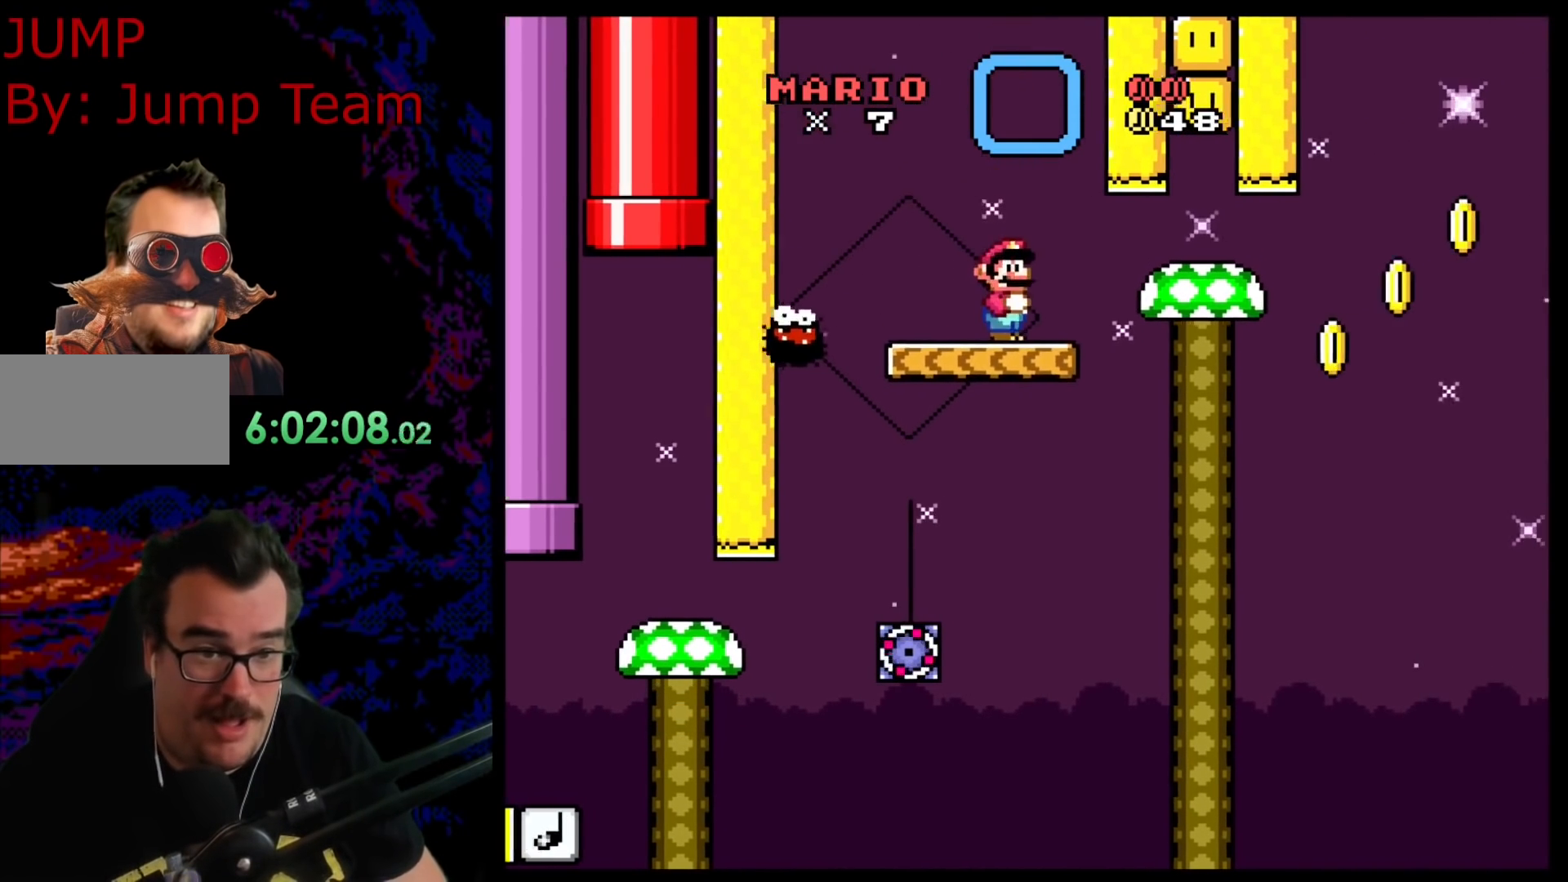
{"buttons": ["B", "Y"], "events": [[50, "DPAD_LEFT", "down"], [167, "B", "down"], [483, "DPAD_LEFT", "up"]]}
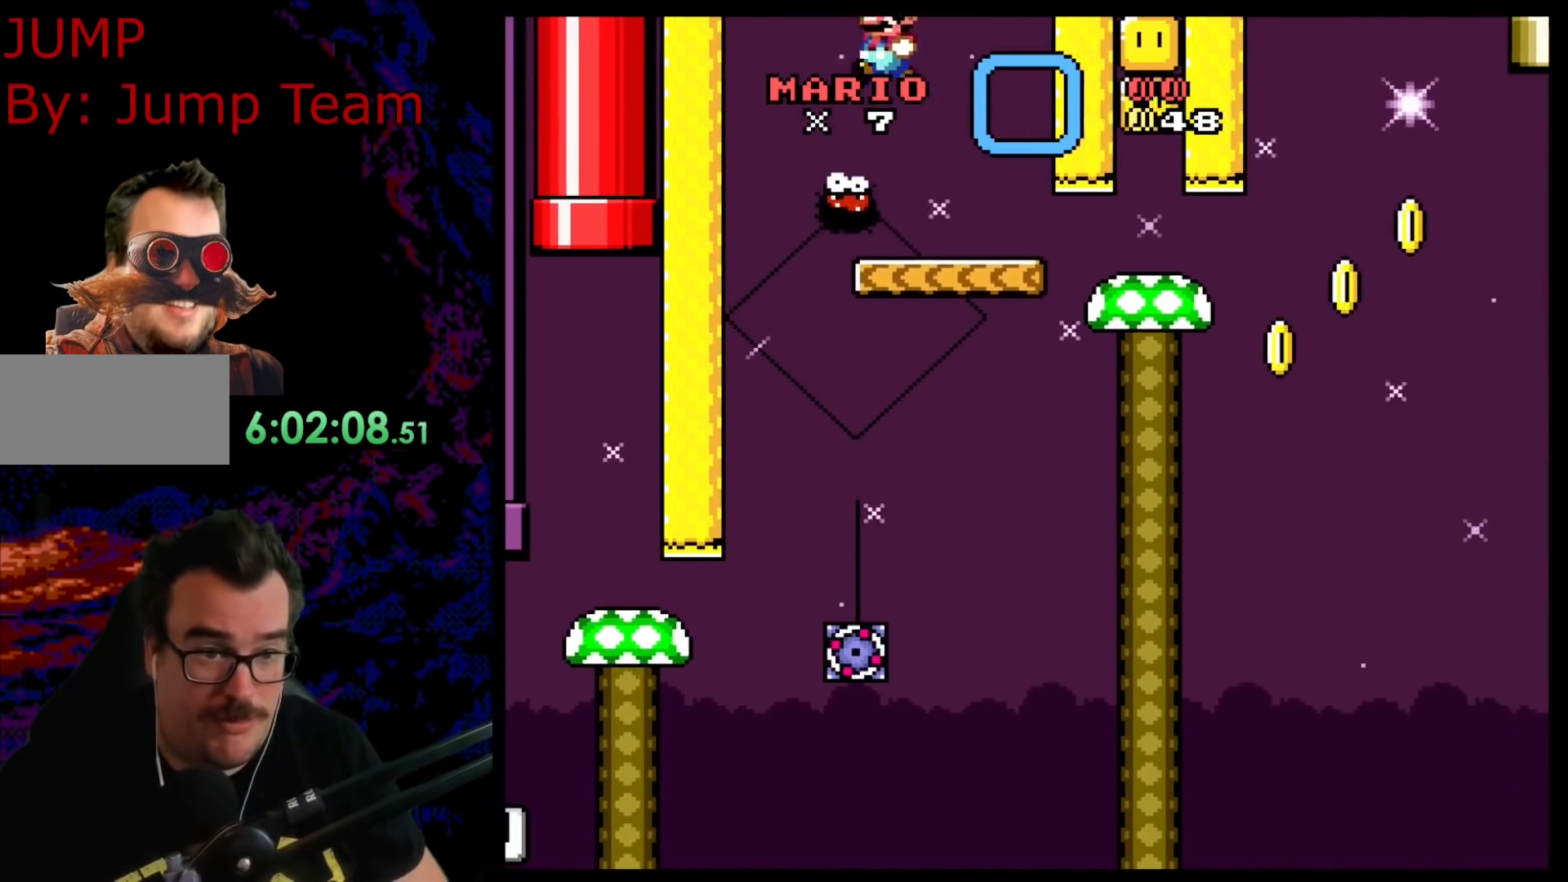
{"buttons": ["Y"], "events": [[67, "DPAD_RIGHT", "down"], [233, "B", "up"], [283, "DPAD_DOWN", "down"], [283, "DPAD_RIGHT", "up"], [300, "DPAD_LEFT", "down"], [317, "DPAD_DOWN", "up"], [450, "DPAD_LEFT", "up"]]}
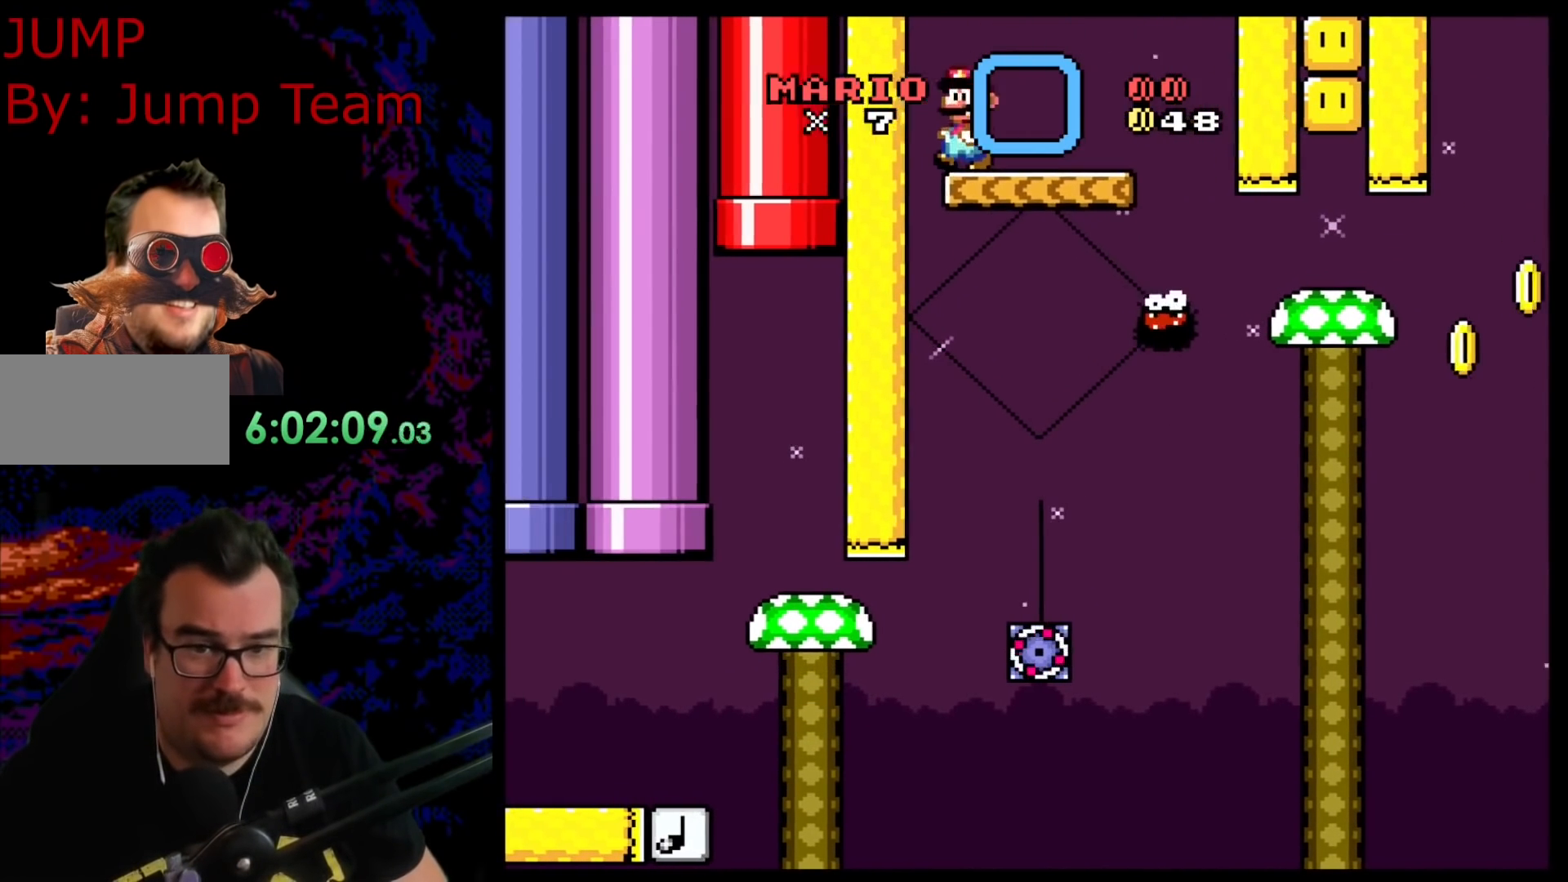
{"buttons": ["B", "Y", "DPAD_RIGHT"], "events": [[417, "DPAD_RIGHT", "down"], [467, "B", "down"]]}
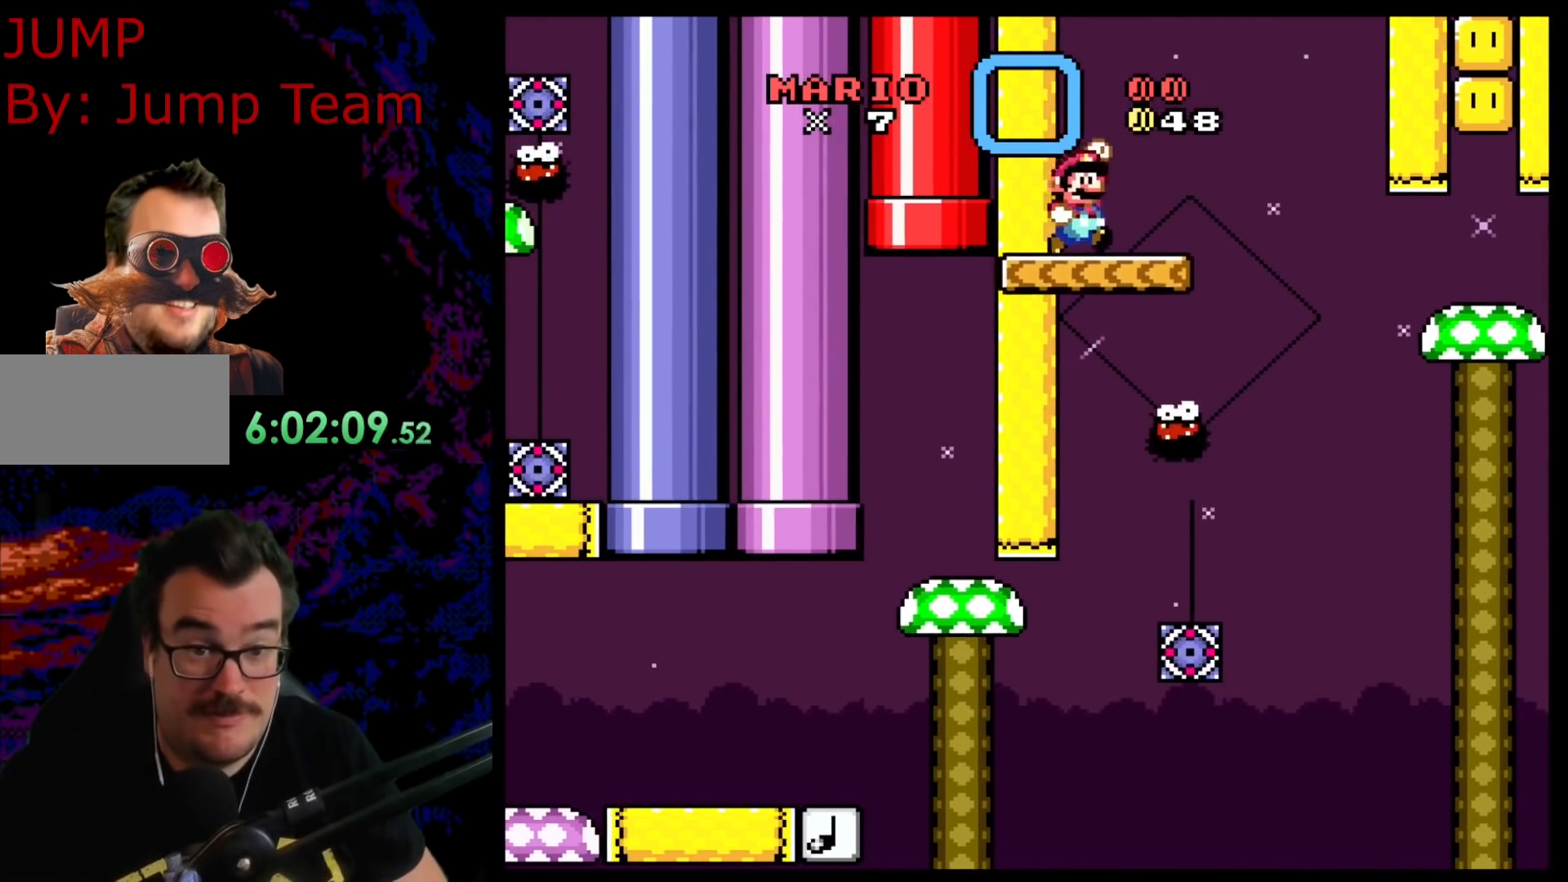
{"buttons": ["Y"], "events": [[100, "B", "up"], [167, "B", "down"], [333, "DPAD_DOWN", "down"], [333, "DPAD_RIGHT", "up"], [367, "DPAD_DOWN", "up"], [367, "DPAD_LEFT", "down"], [400, "B", "up"], [500, "DPAD_LEFT", "up"]]}
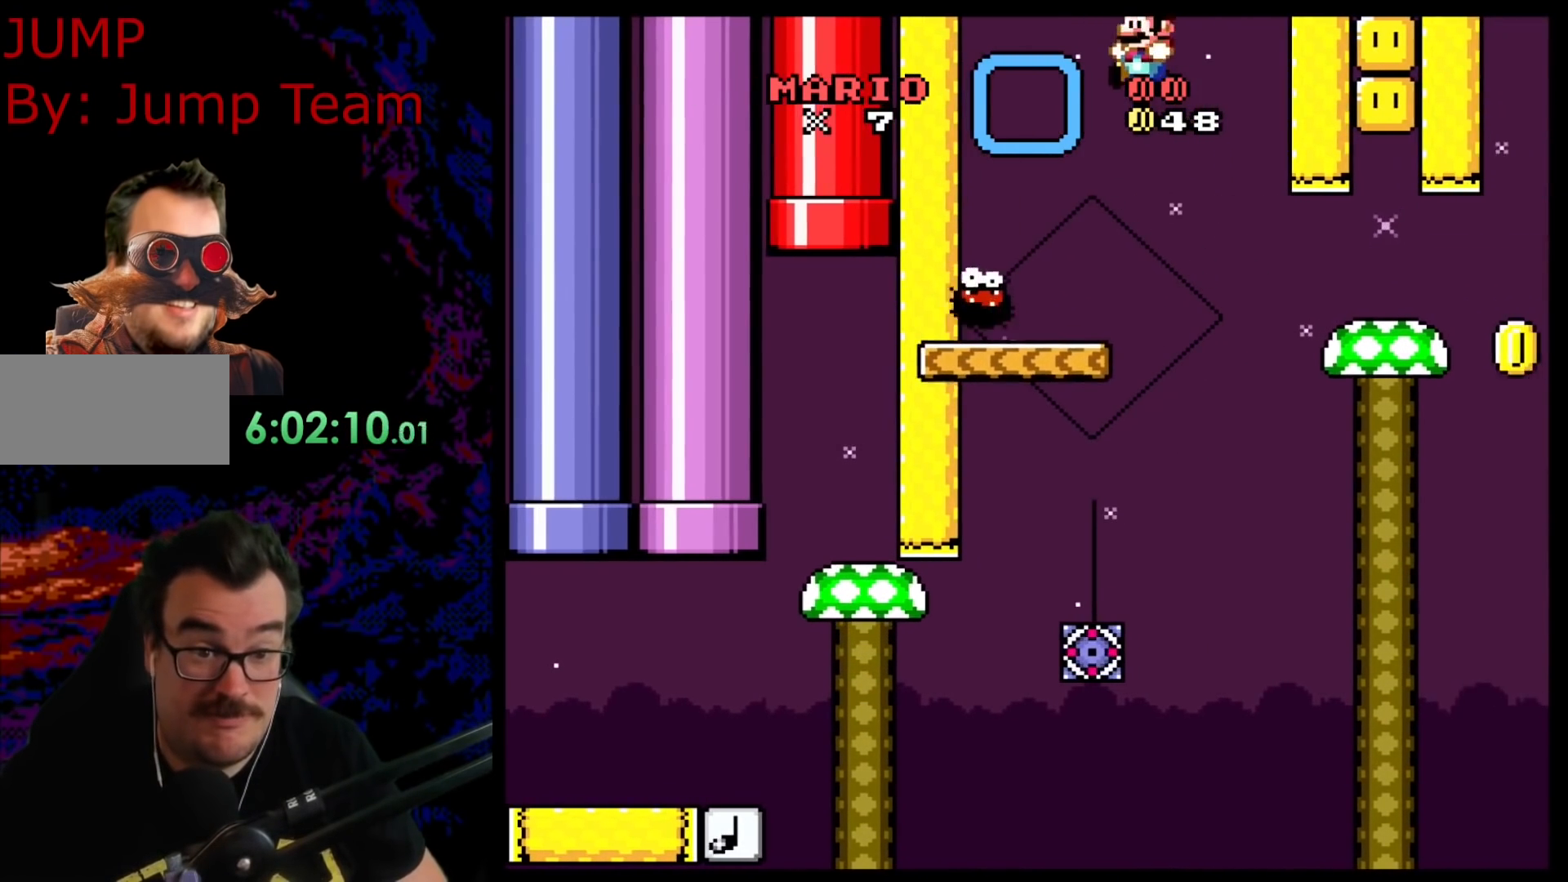
{"buttons": ["B", "Y", "DPAD_LEFT"], "events": [[150, "DPAD_RIGHT", "down"], [317, "B", "down"], [400, "DPAD_RIGHT", "up"], [483, "DPAD_LEFT", "down"]]}
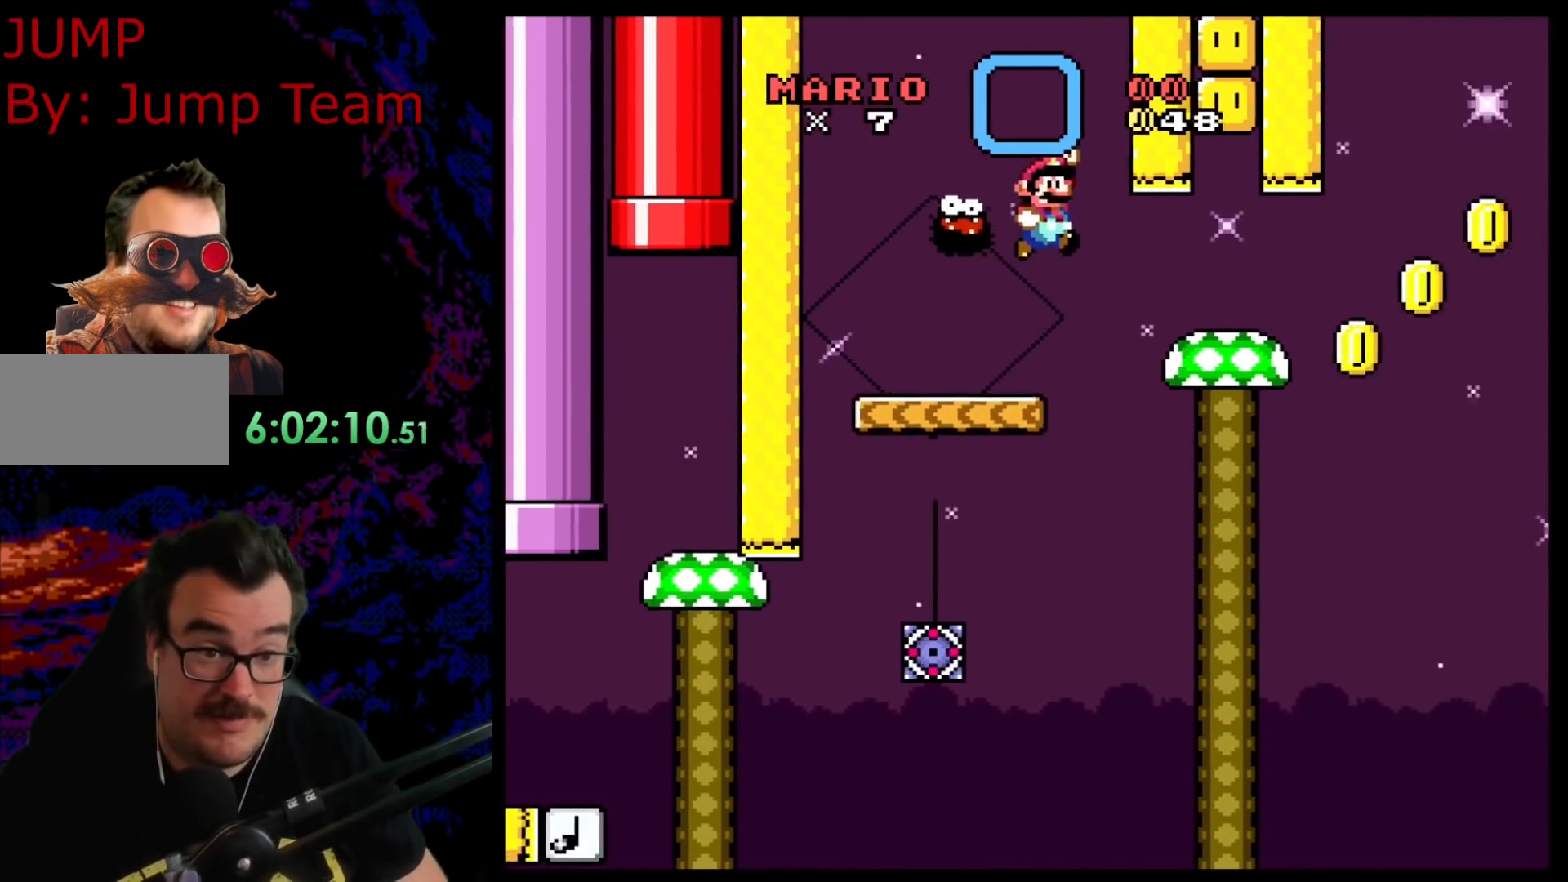
{"buttons": ["B", "Y", "DPAD_LEFT"], "events": [[233, "DPAD_LEFT", "up"], [333, "DPAD_RIGHT", "down"], [467, "DPAD_DOWN", "down"], [467, "DPAD_RIGHT", "up"], [483, "DPAD_DOWN", "up"], [483, "DPAD_LEFT", "down"]]}
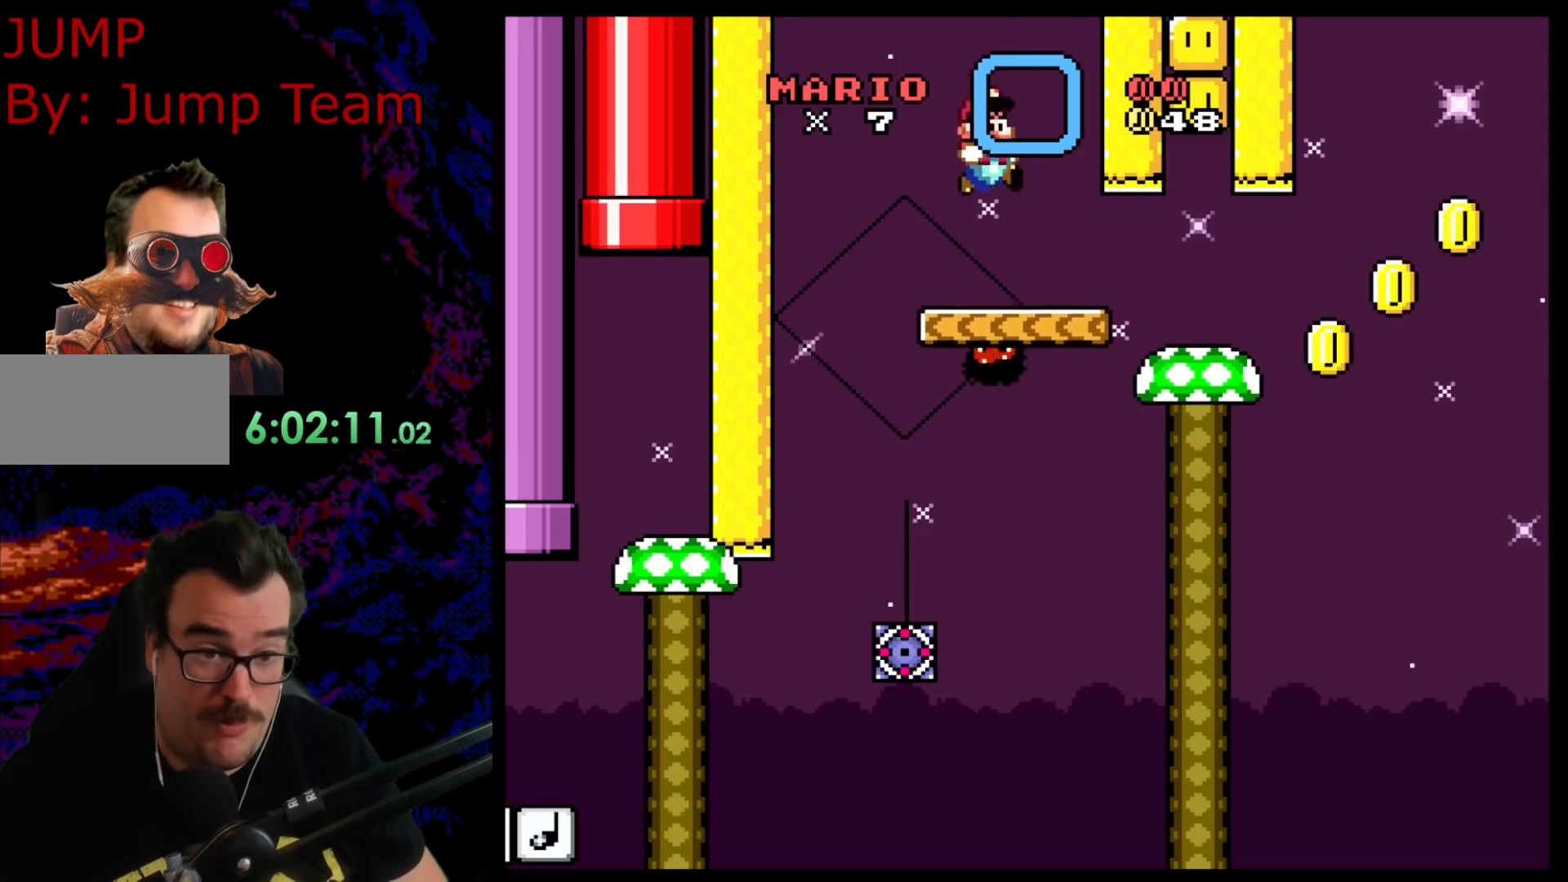
{"buttons": ["Y", "DPAD_RIGHT"], "events": [[133, "DPAD_LEFT", "up"], [167, "DPAD_RIGHT", "down"], [250, "B", "up"], [317, "DPAD_RIGHT", "up"], [500, "DPAD_RIGHT", "down"]]}
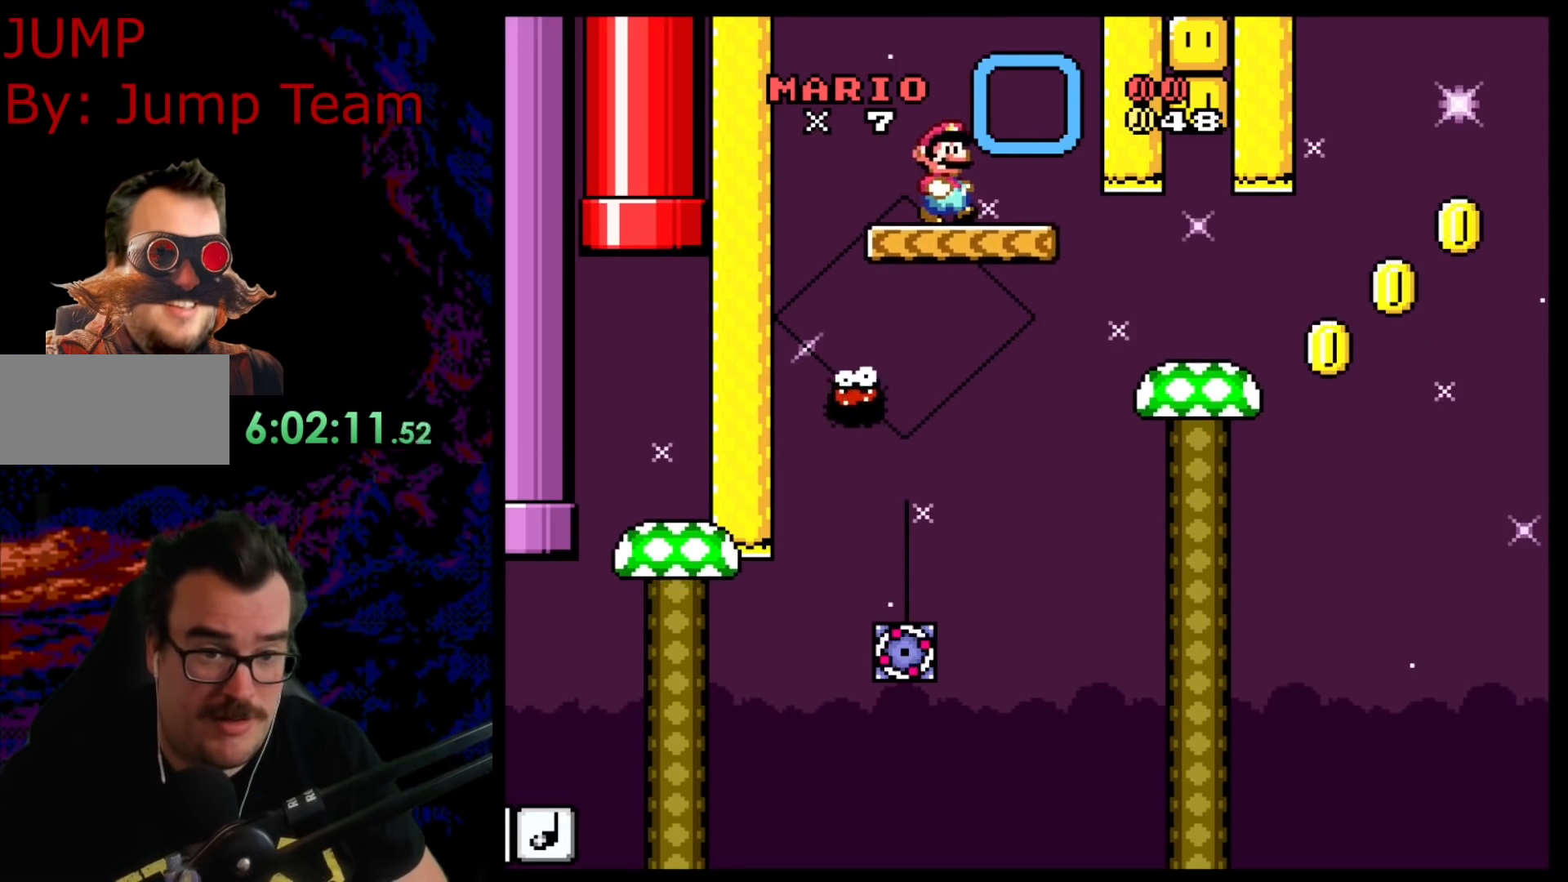
{"buttons": ["B", "Y", "DPAD_LEFT"], "events": [[233, "B", "down"], [233, "DPAD_DOWN", "down"], [233, "DPAD_RIGHT", "up"], [250, "DPAD_DOWN", "up"], [250, "DPAD_LEFT", "down"]]}
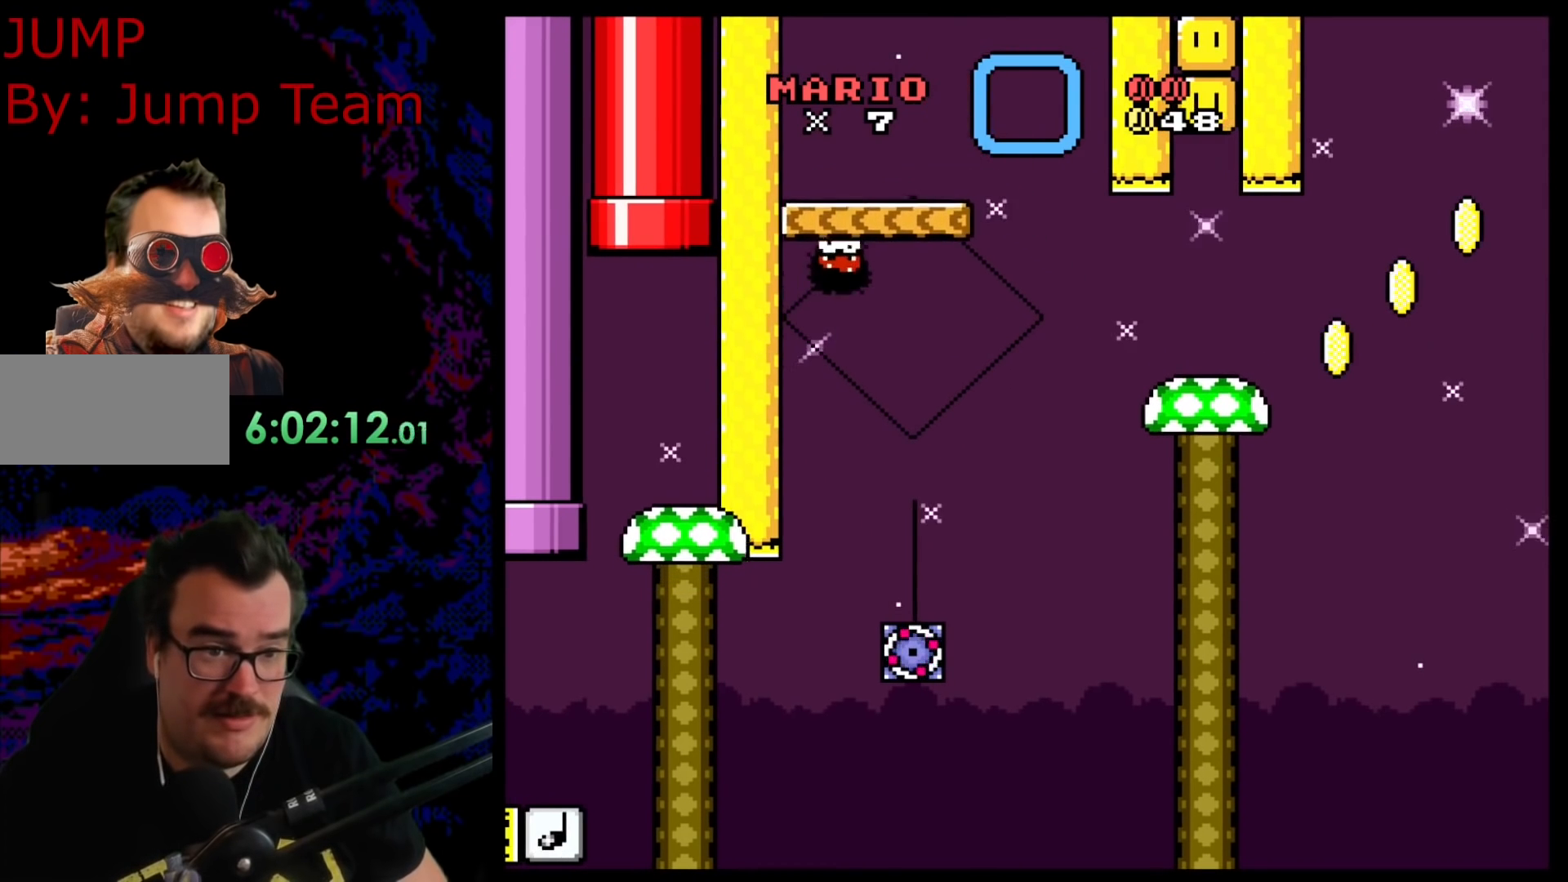
{"buttons": ["Y", "DPAD_LEFT"], "events": [[33, "B", "up"], [150, "DPAD_LEFT", "up"], [267, "DPAD_RIGHT", "down"], [433, "DPAD_RIGHT", "up"], [450, "DPAD_LEFT", "down"]]}
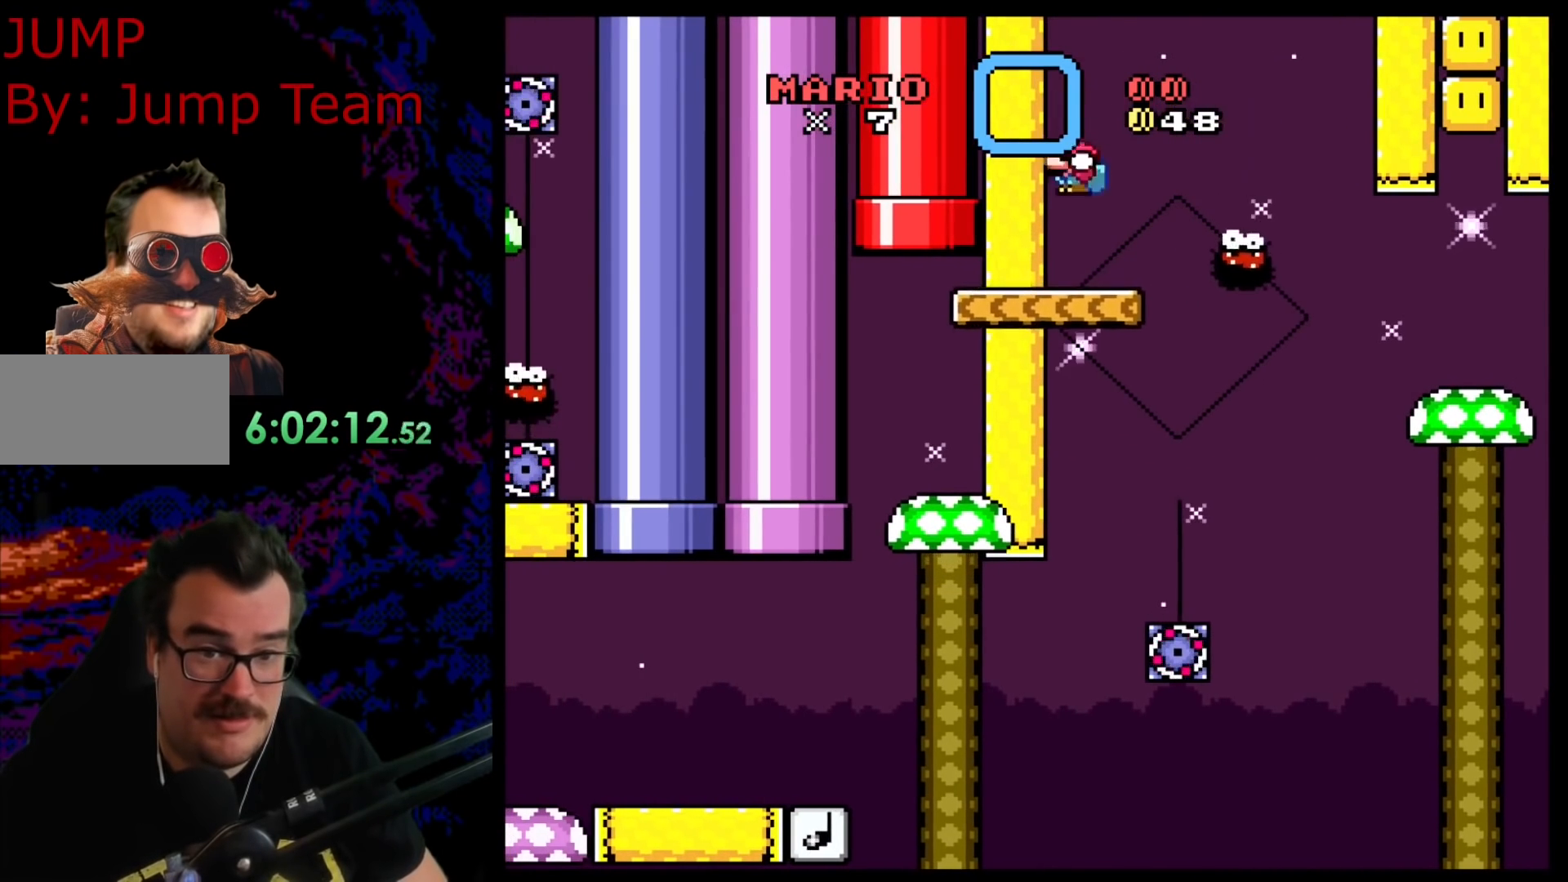
{"buttons": ["B", "Y", "DPAD_DOWN", "DPAD_RIGHT"], "events": [[133, "DPAD_LEFT", "up"], [383, "DPAD_DOWN", "down"], [383, "DPAD_RIGHT", "down"], [433, "B", "down"]]}
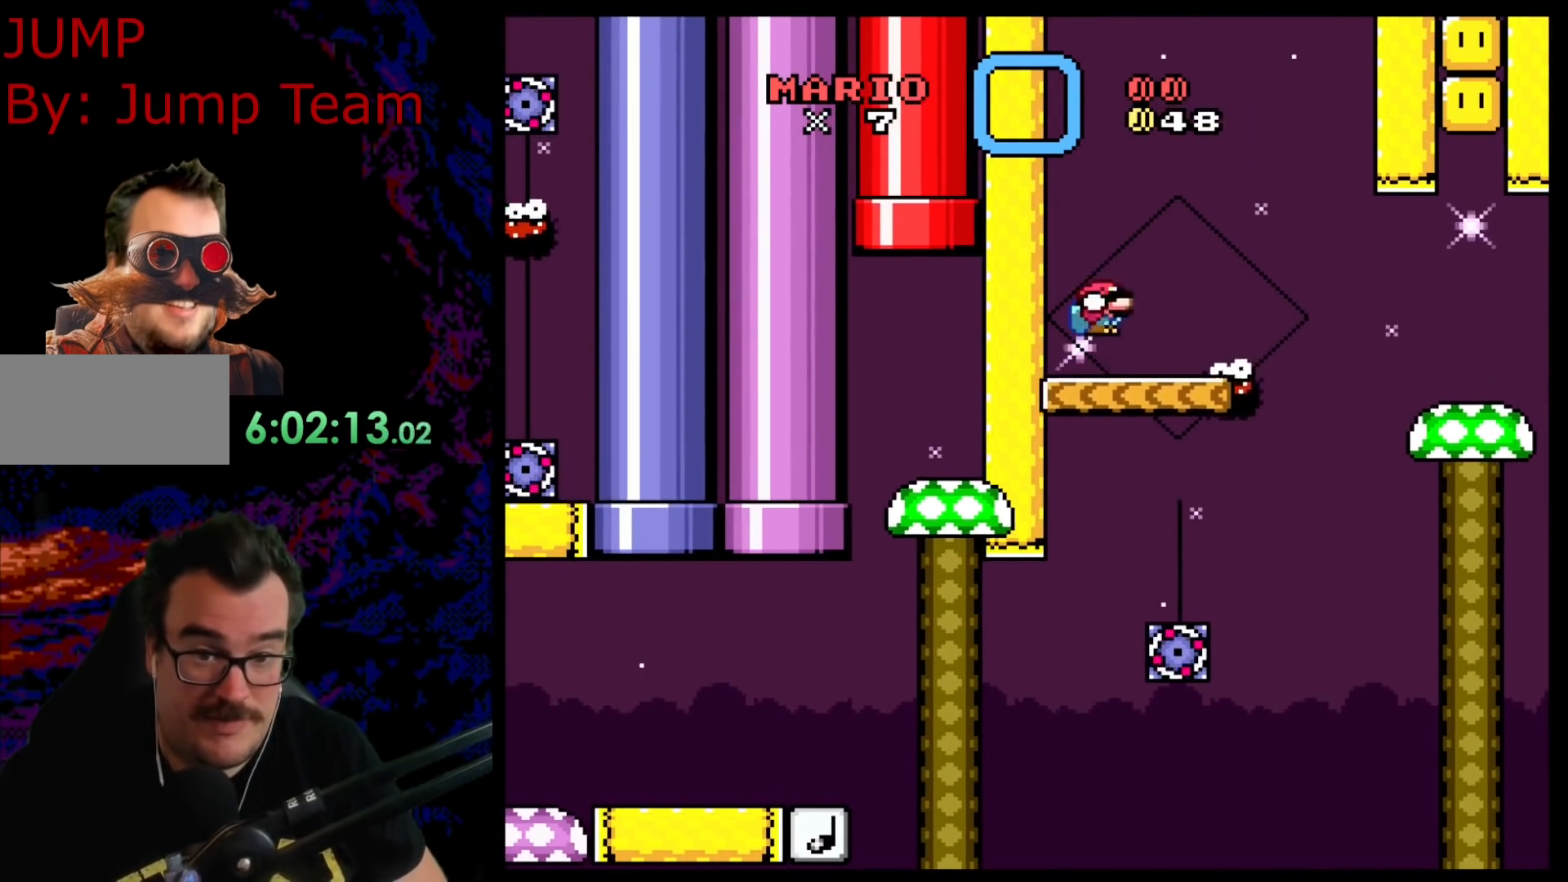
{"buttons": ["B", "Y", "DPAD_DOWN", "DPAD_RIGHT"], "events": [[233, "B", "up"], [367, "B", "down"]]}